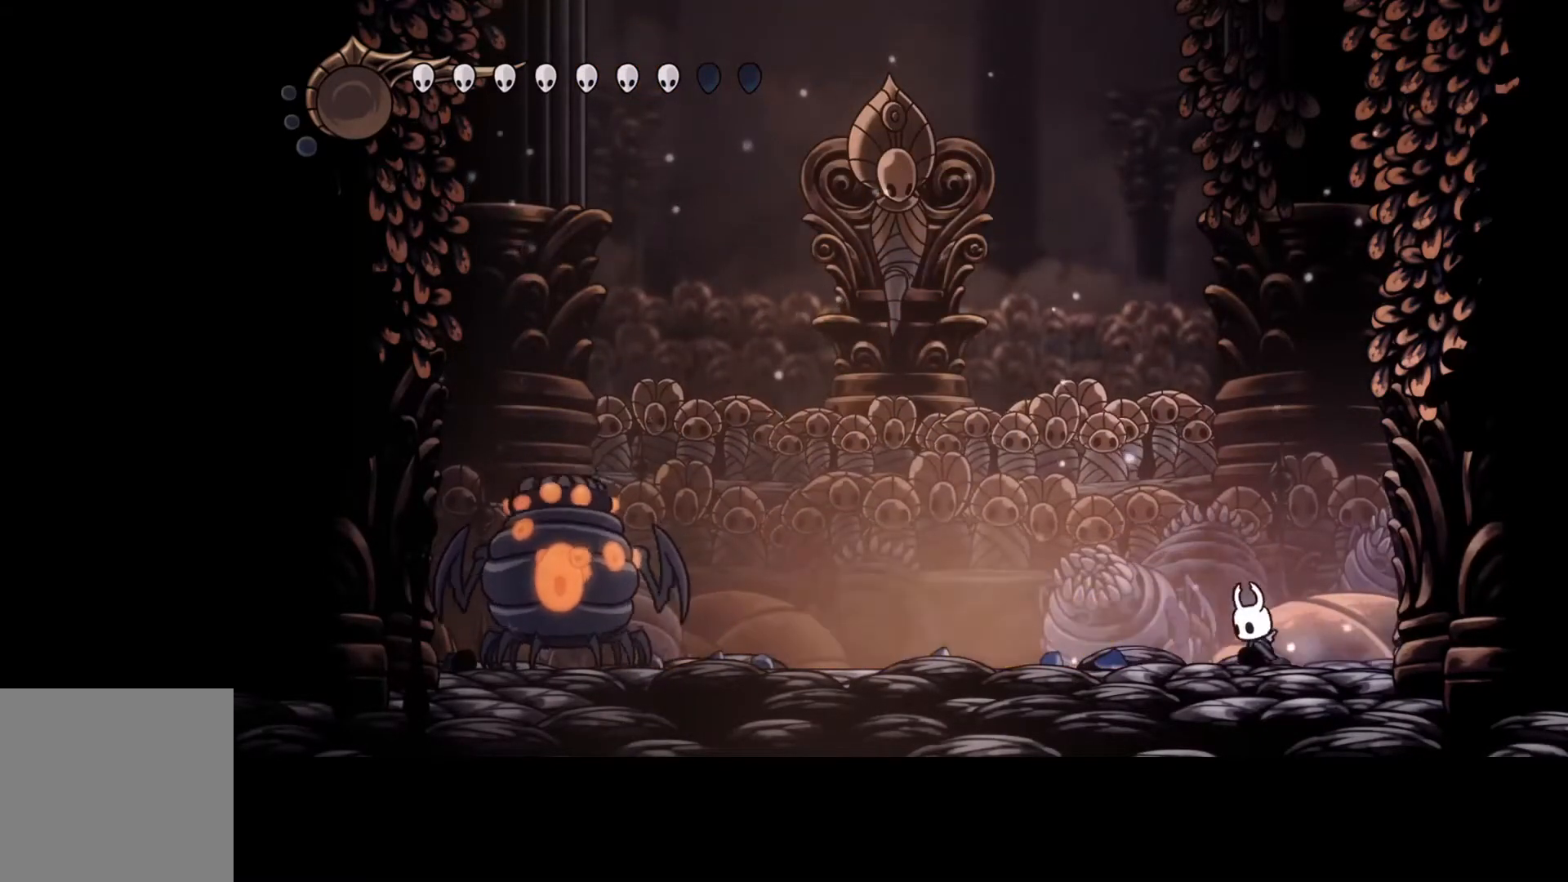
Gameplay with a controller (Xbox layout); each line is a JSON object with the inputs held at the frame after it. "events" lists button and stick changes between this image and that frame as [ms after this image, input, new state], when the widget could be followed in between. Not read: DPAD_DOWN DPAD_LEFT DPAD_RIGHT DPAD_UP L3 R3 TOUCHPAD other_buttons right_stick.
{"buttons": [], "left_stick": "center", "events": []}
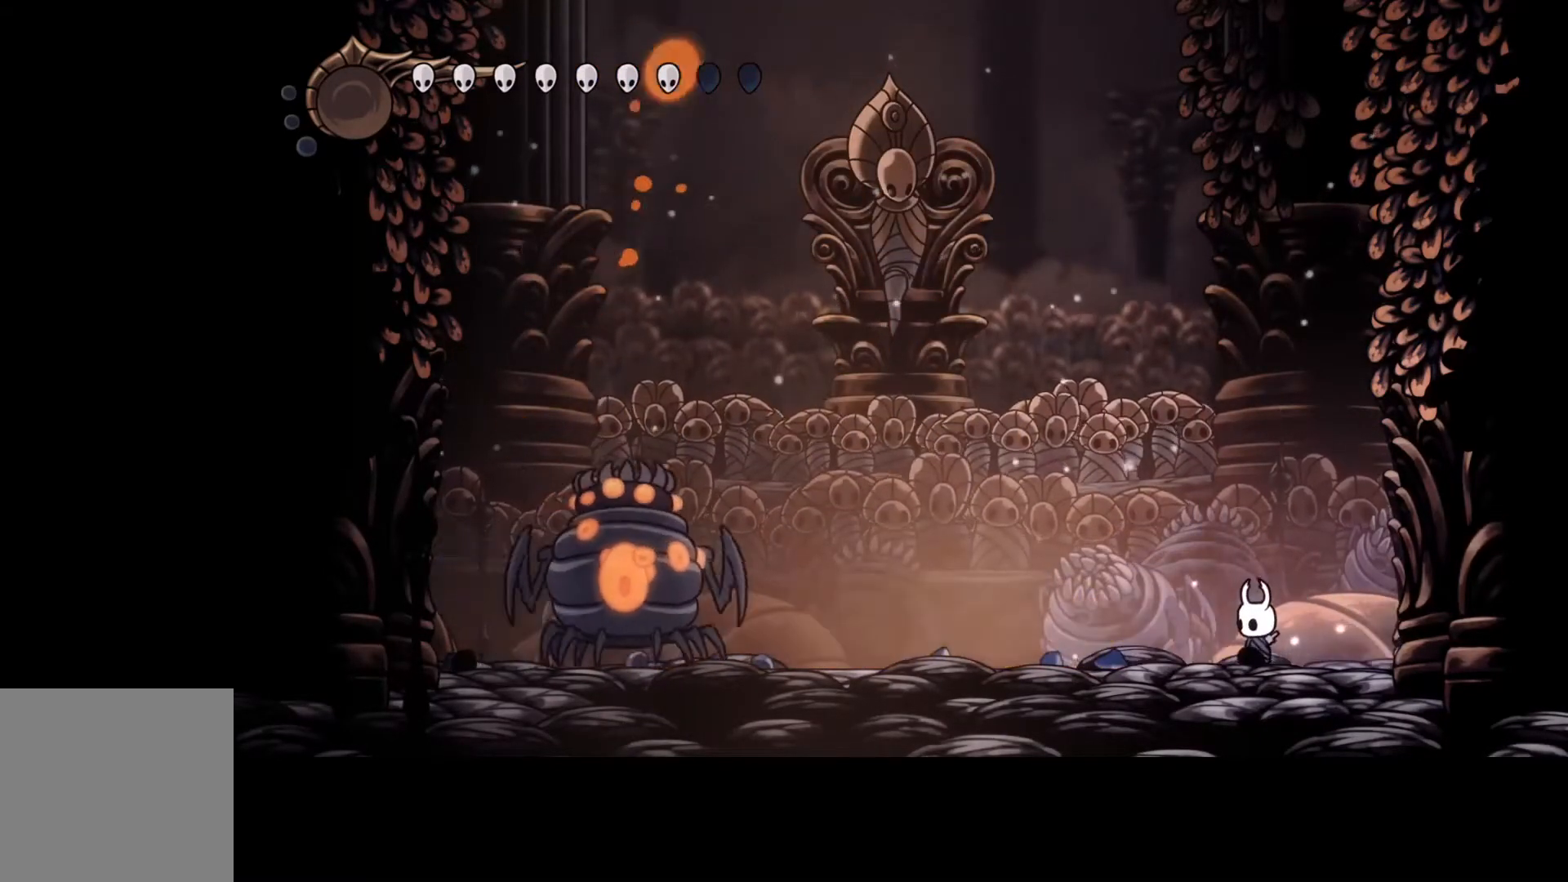
{"buttons": [], "left_stick": "center", "events": [[100, "left_stick", "right"], [500, "left_stick", "center"]]}
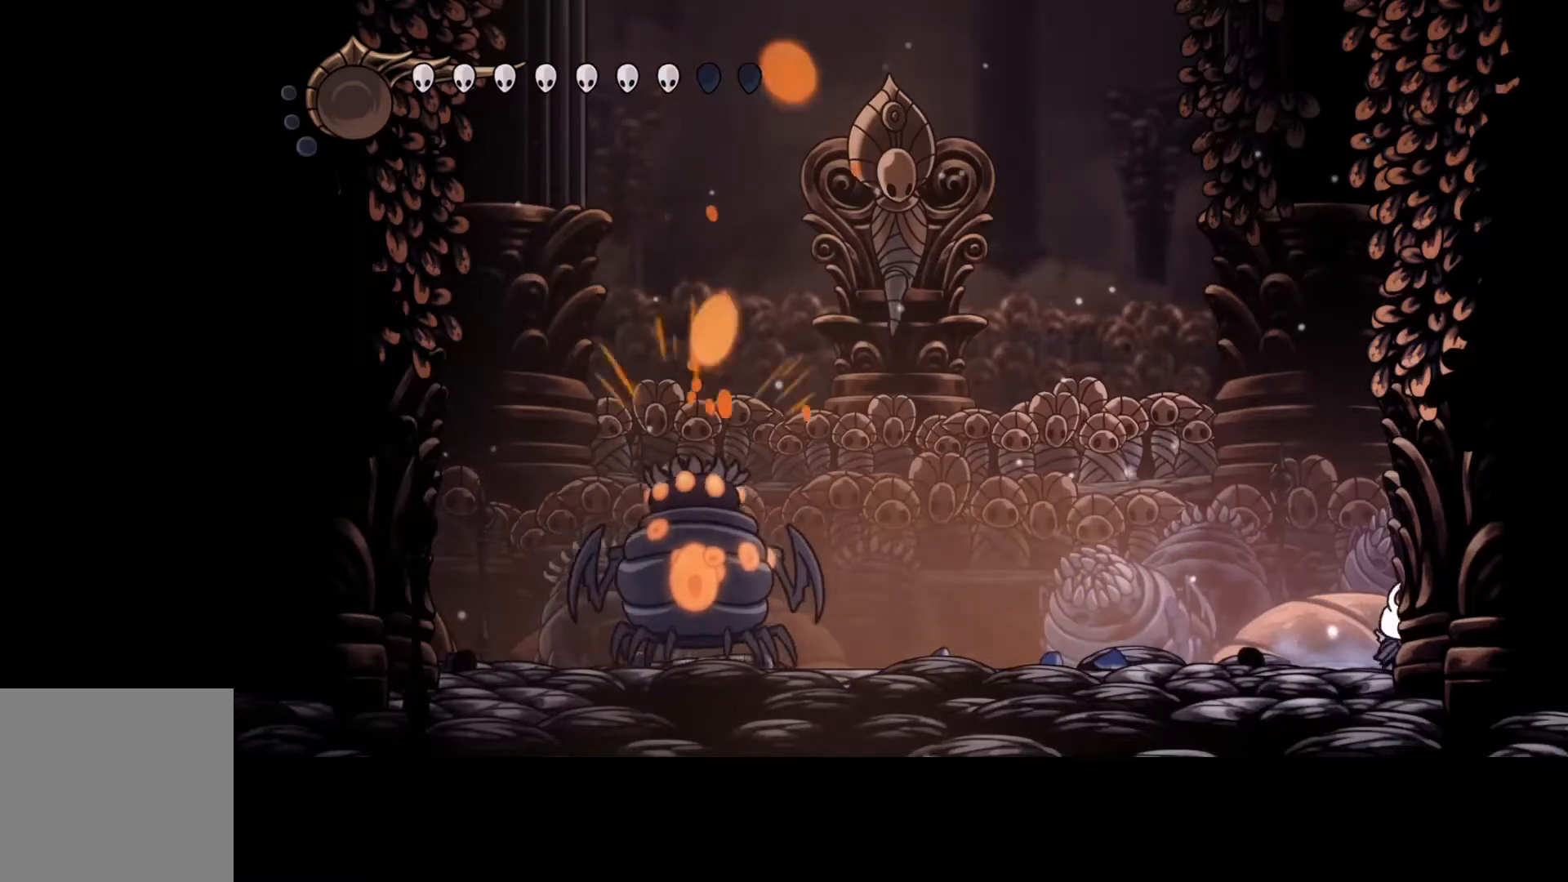
{"buttons": [], "left_stick": "center", "events": []}
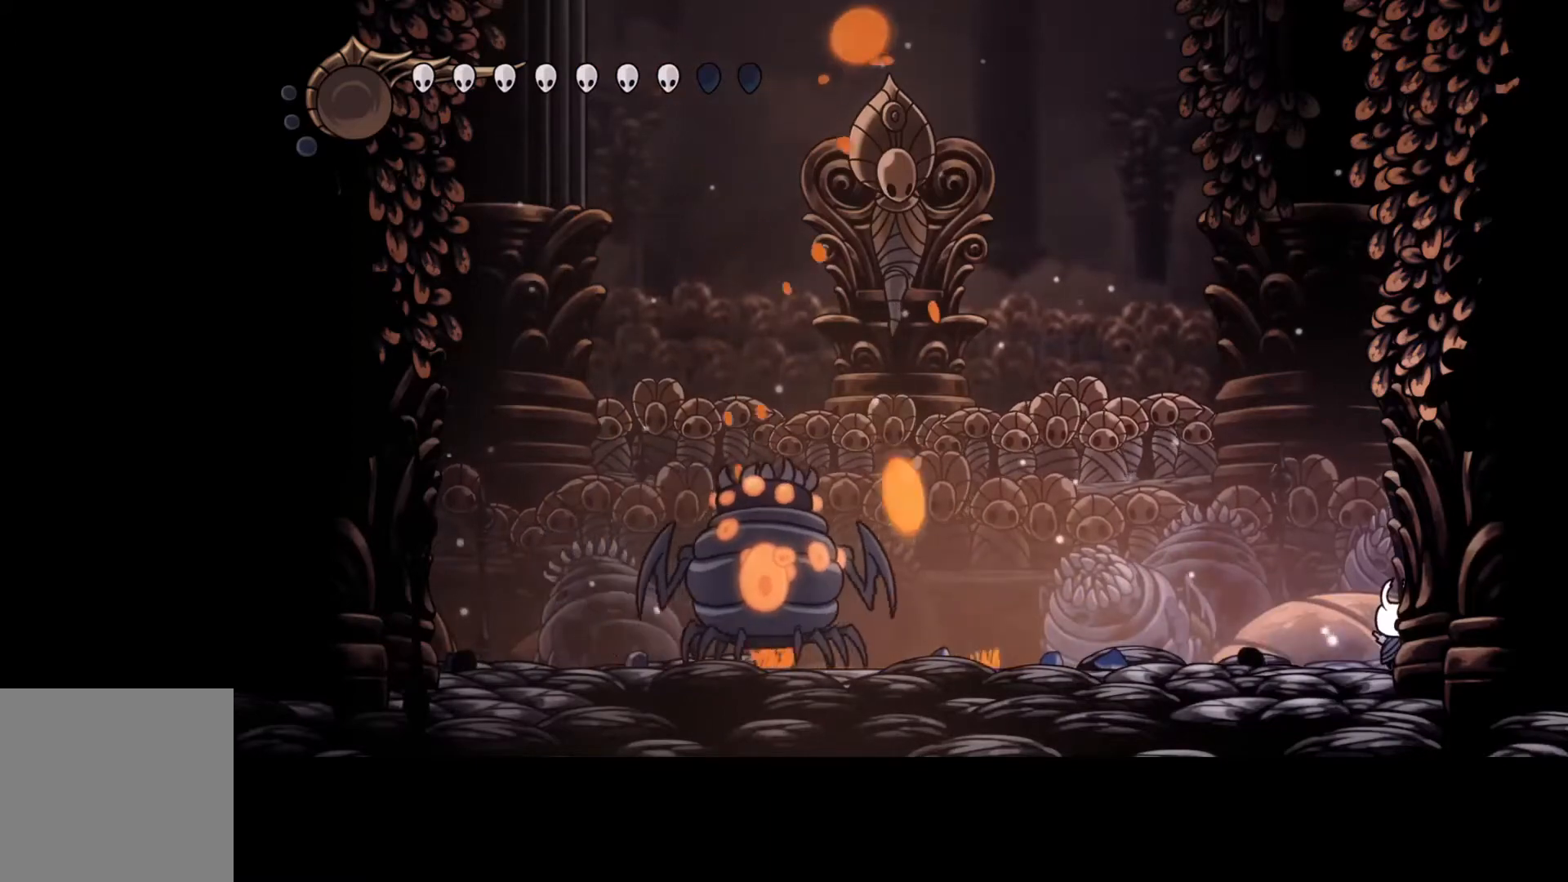
{"buttons": [], "left_stick": "center", "events": []}
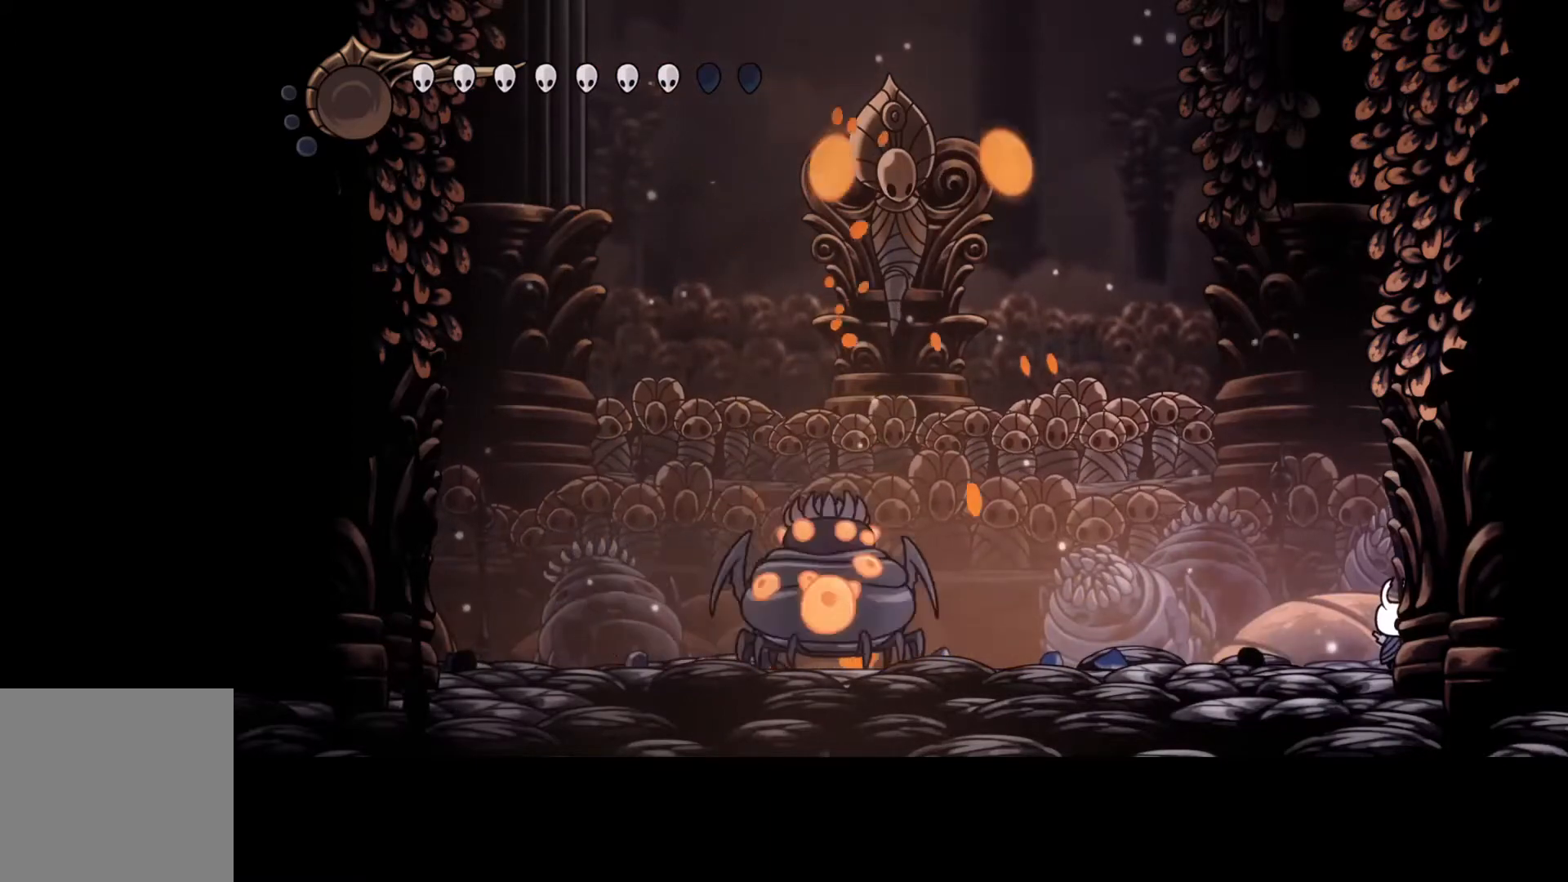
{"buttons": [], "left_stick": "center", "events": []}
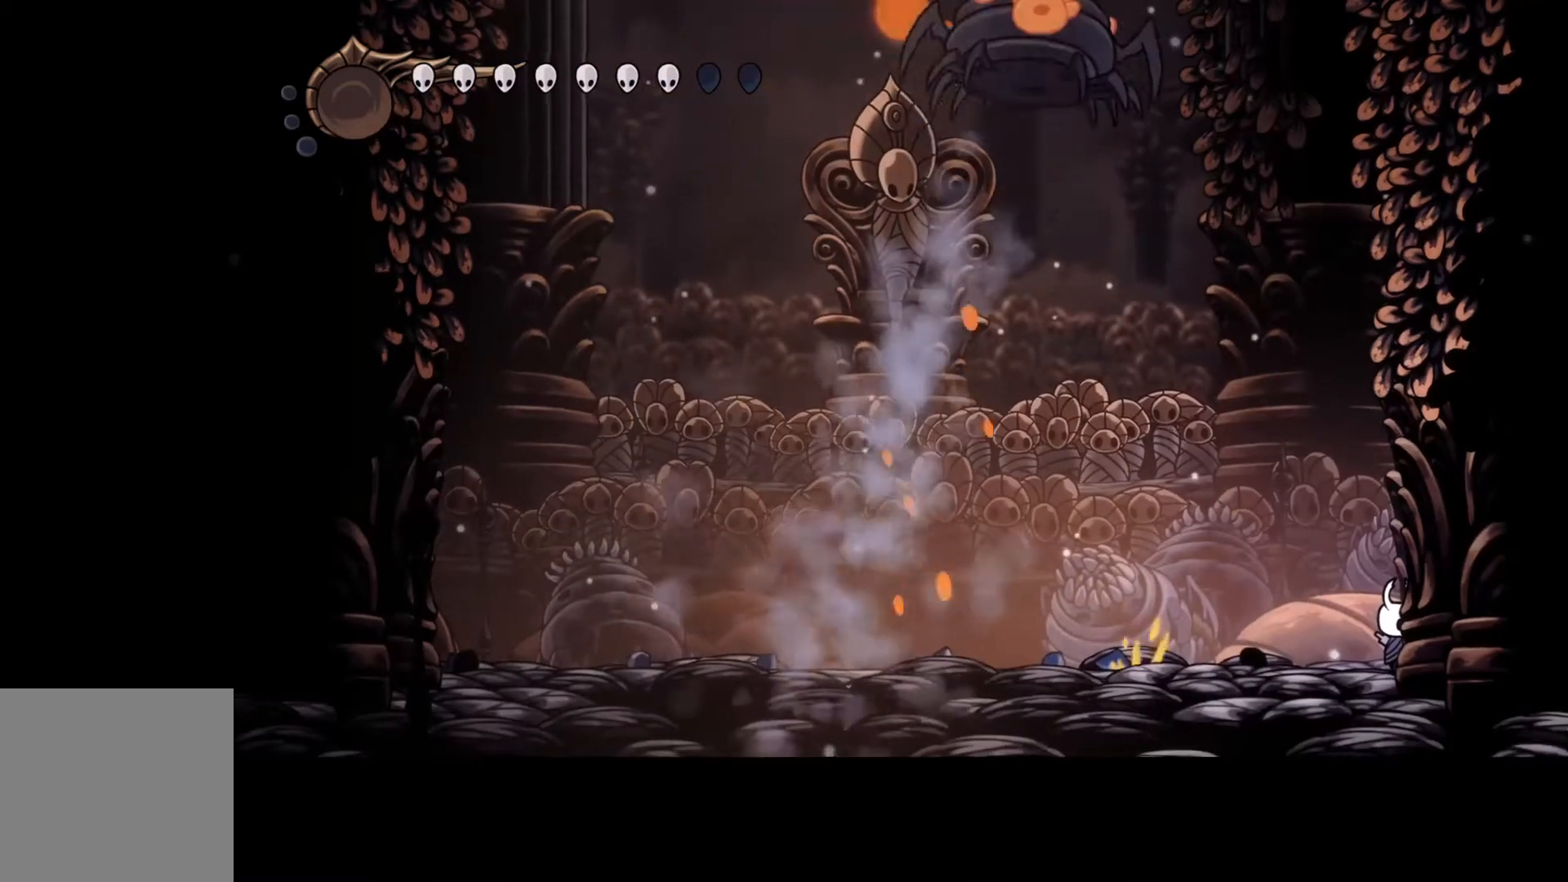
{"buttons": [], "left_stick": "left", "events": [[33, "left_stick", "left"], [167, "R2", "down"], [333, "R2", "up"]]}
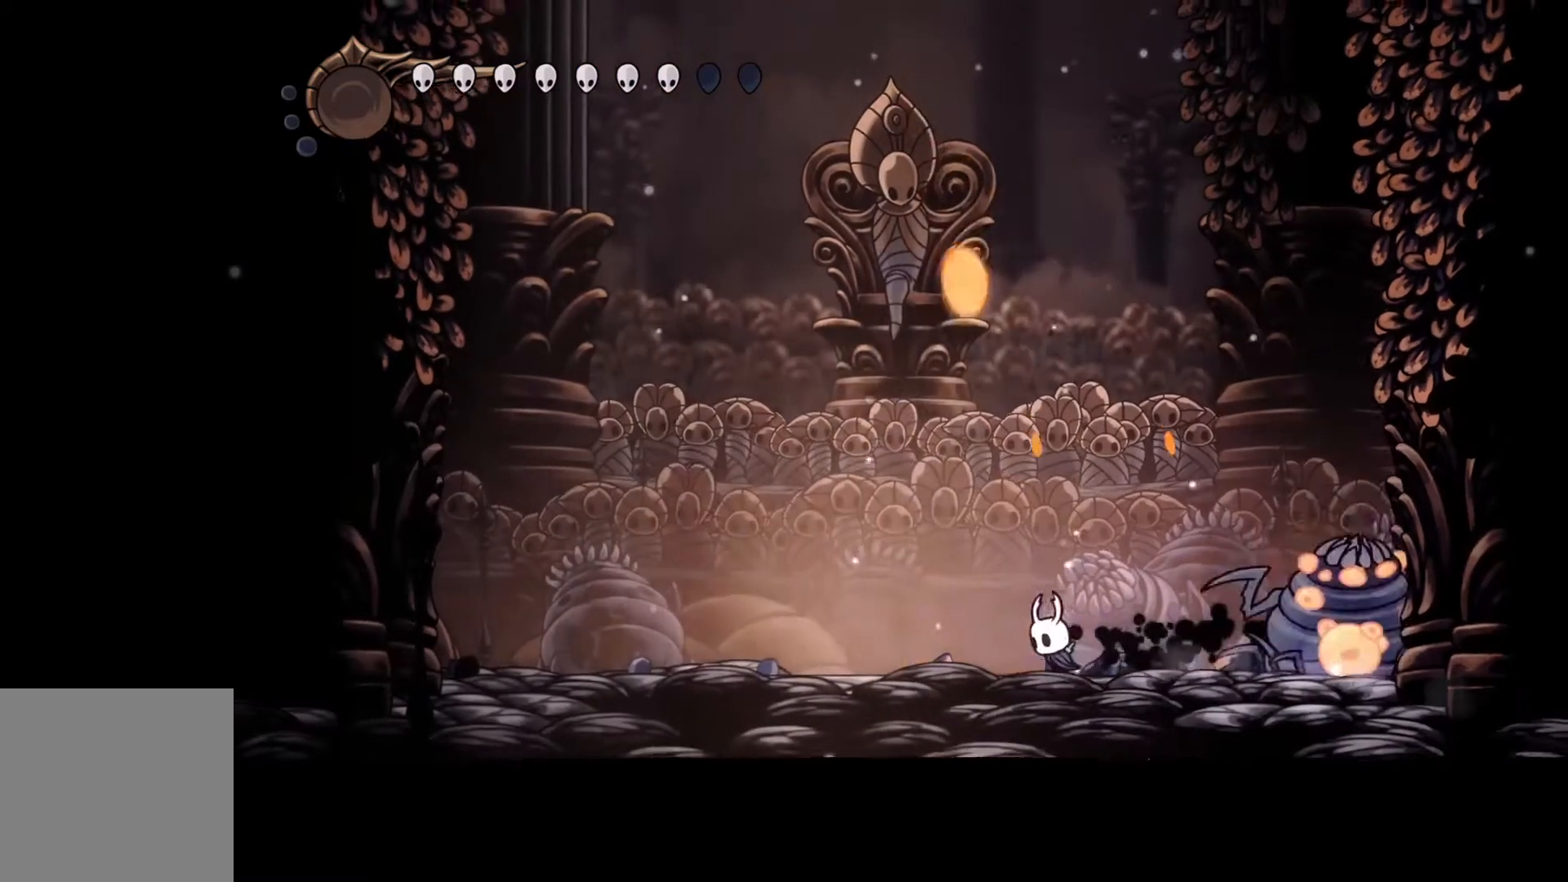
{"buttons": [], "left_stick": "right", "events": [[467, "left_stick", "right"]]}
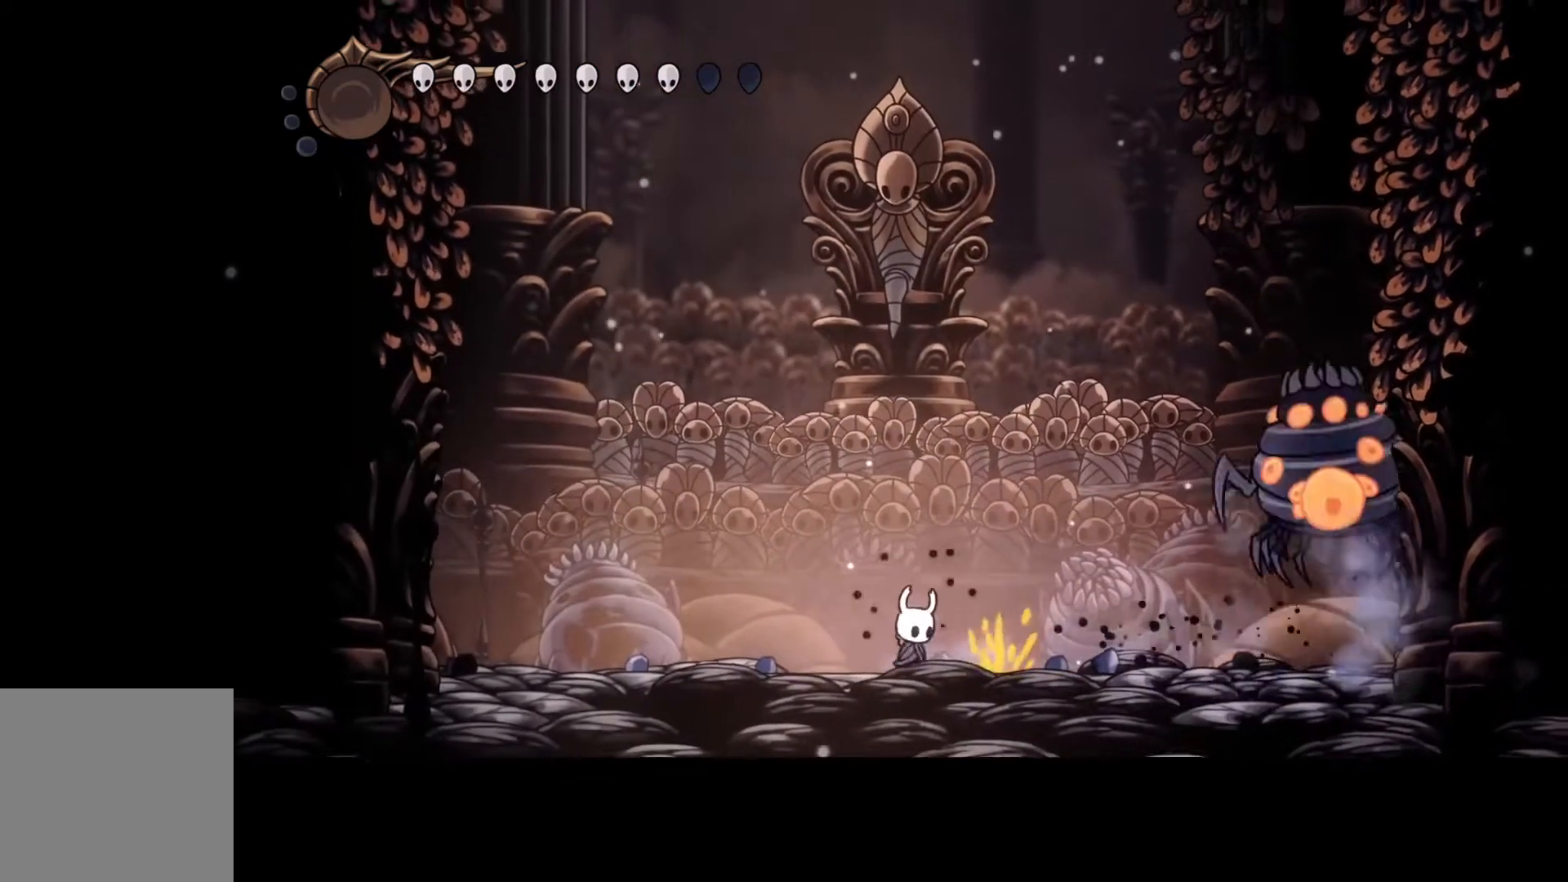
{"buttons": ["Y"], "left_stick": "center", "events": [[67, "Y", "down"], [67, "left_stick", "center"]]}
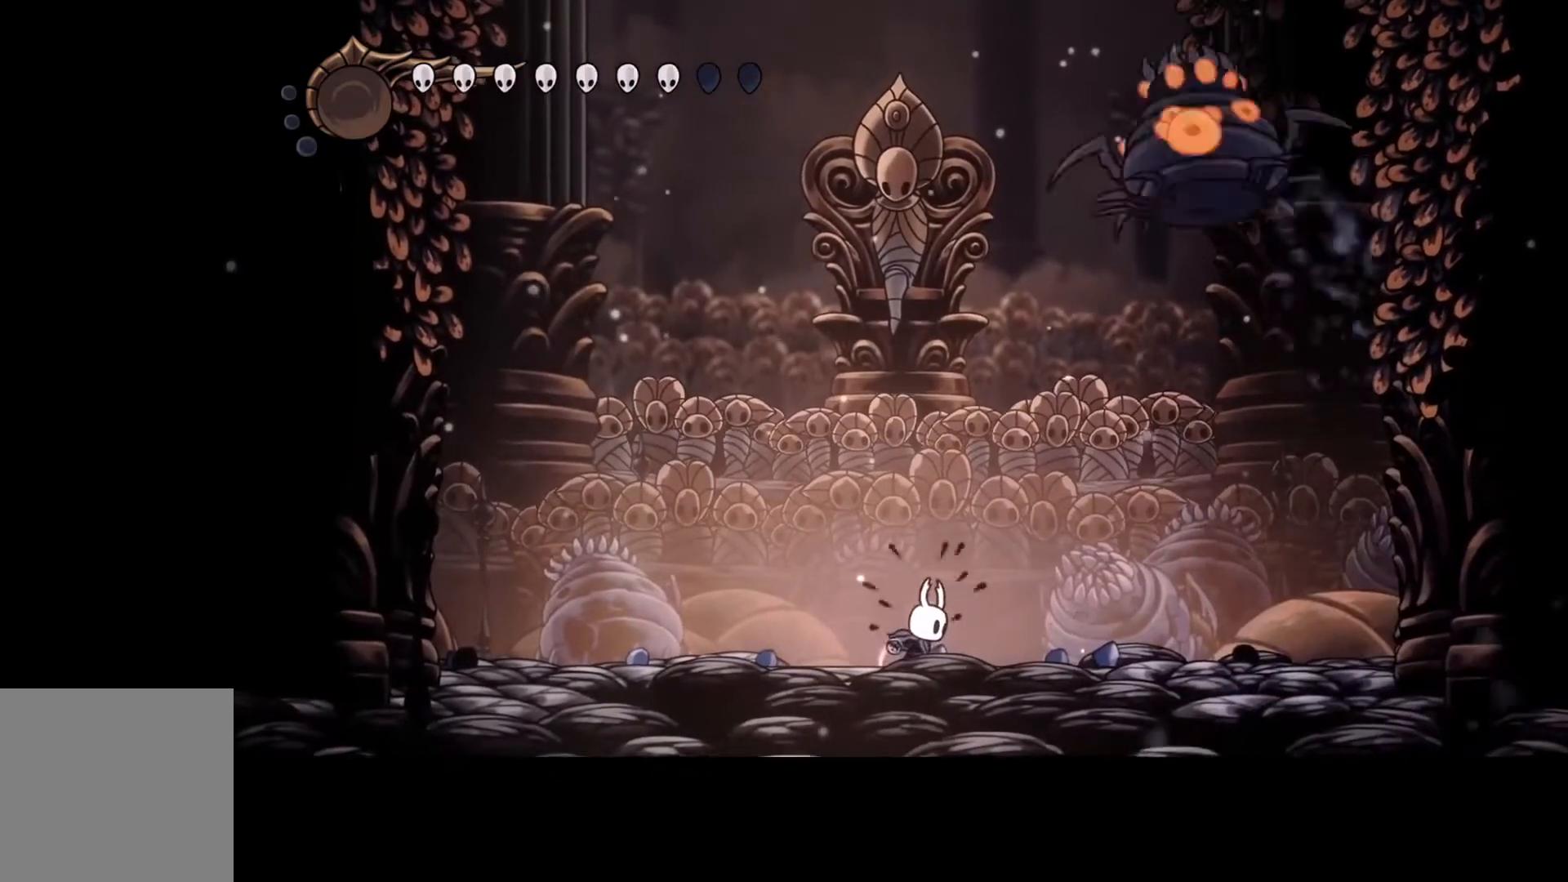
{"buttons": ["Y"], "left_stick": "center", "events": []}
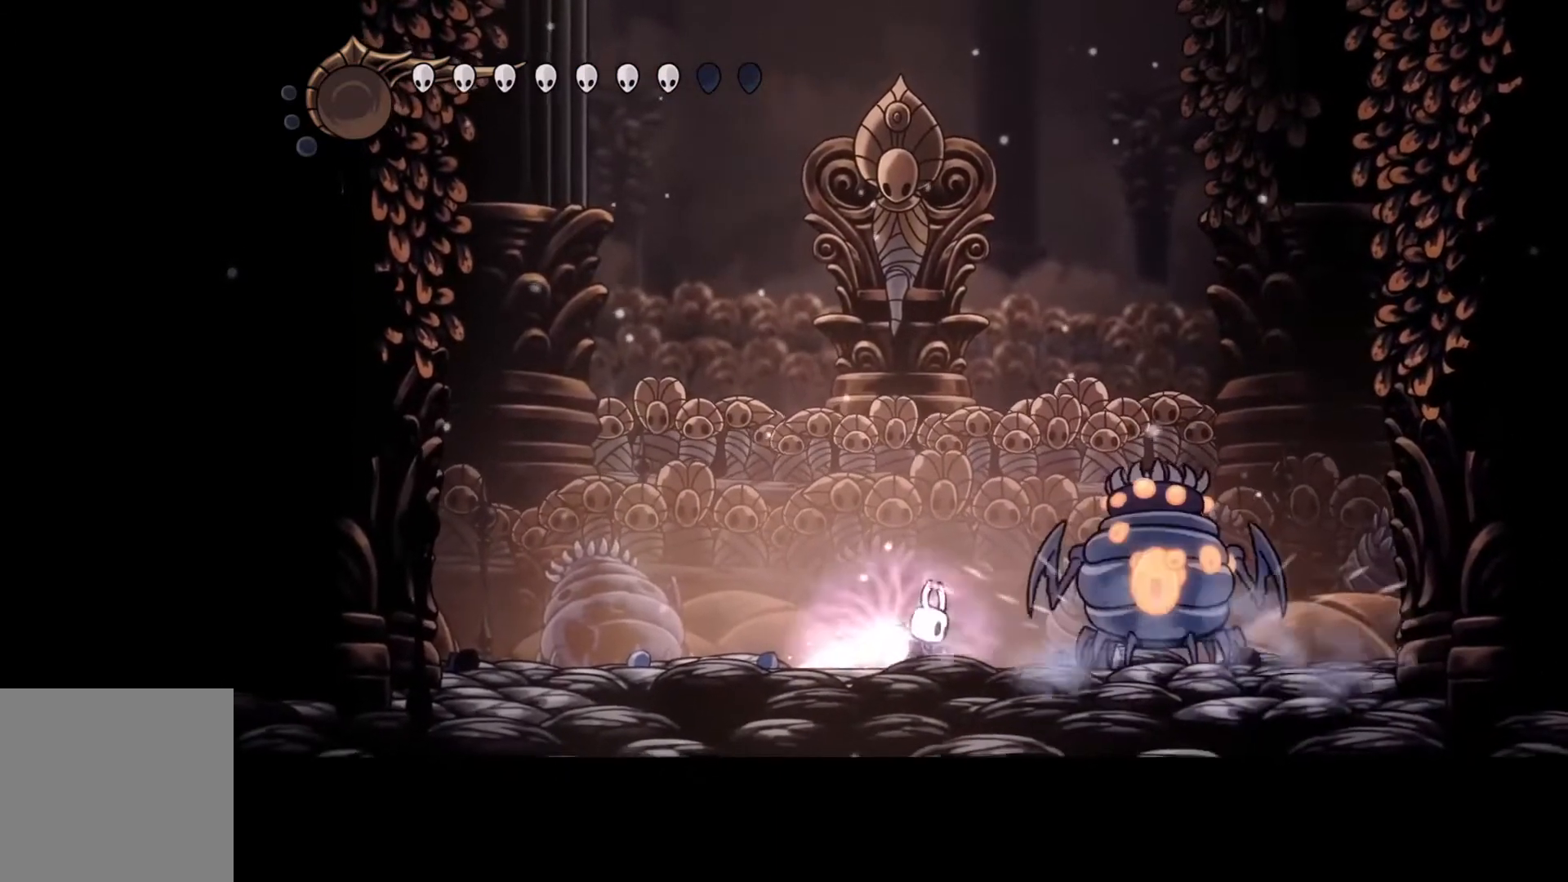
{"buttons": ["Y"], "left_stick": "left", "events": [[367, "left_stick", "left"]]}
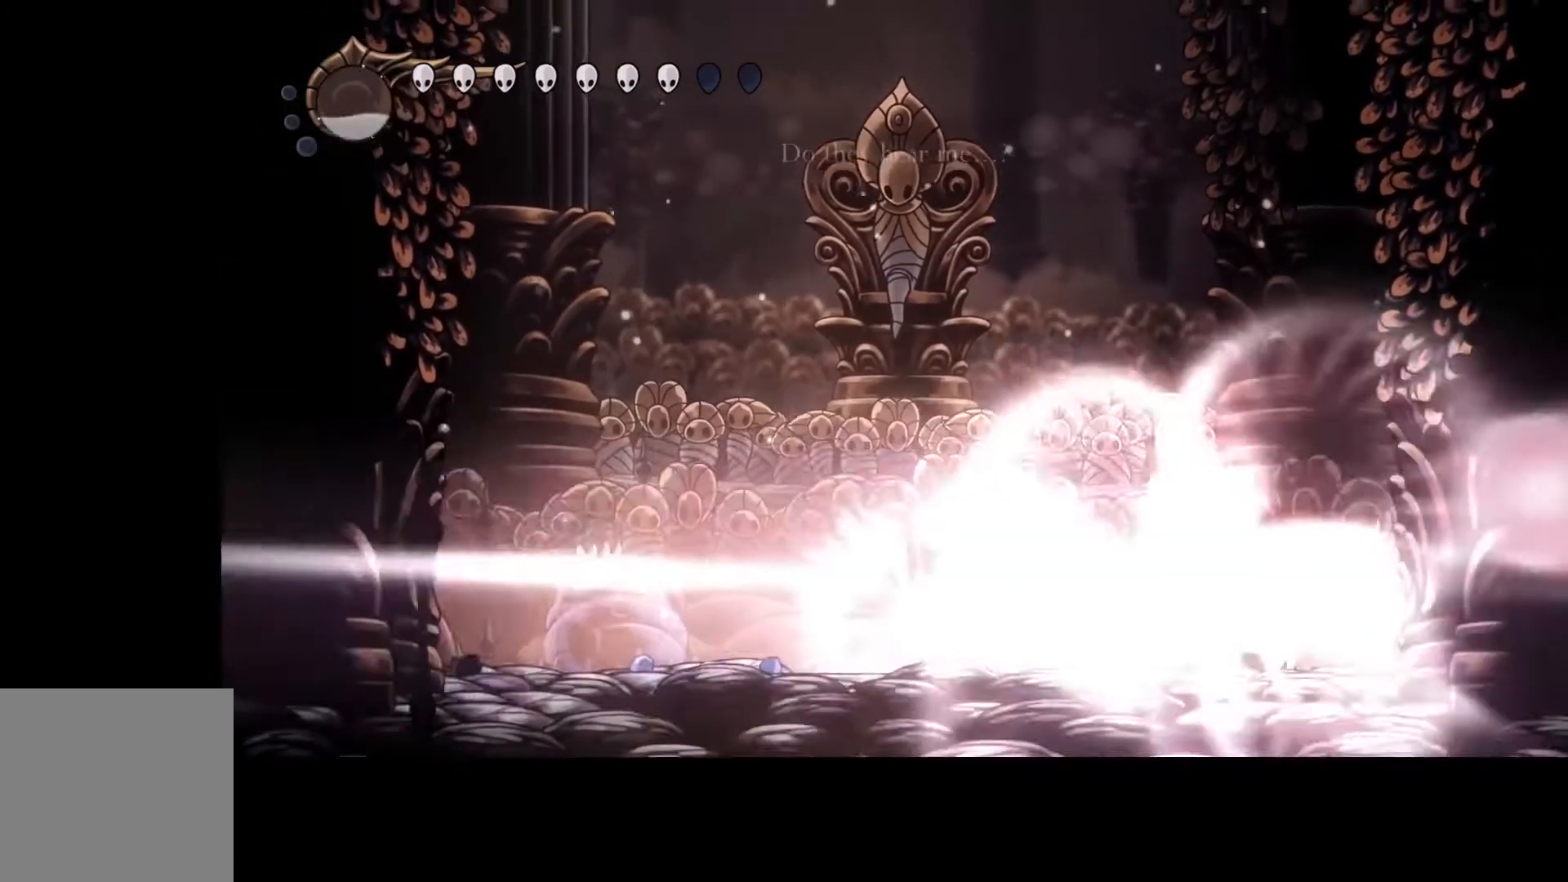
{"buttons": [], "left_stick": "left", "events": [[133, "left_stick", "center"], [200, "left_stick", "left"], [233, "Y", "up"]]}
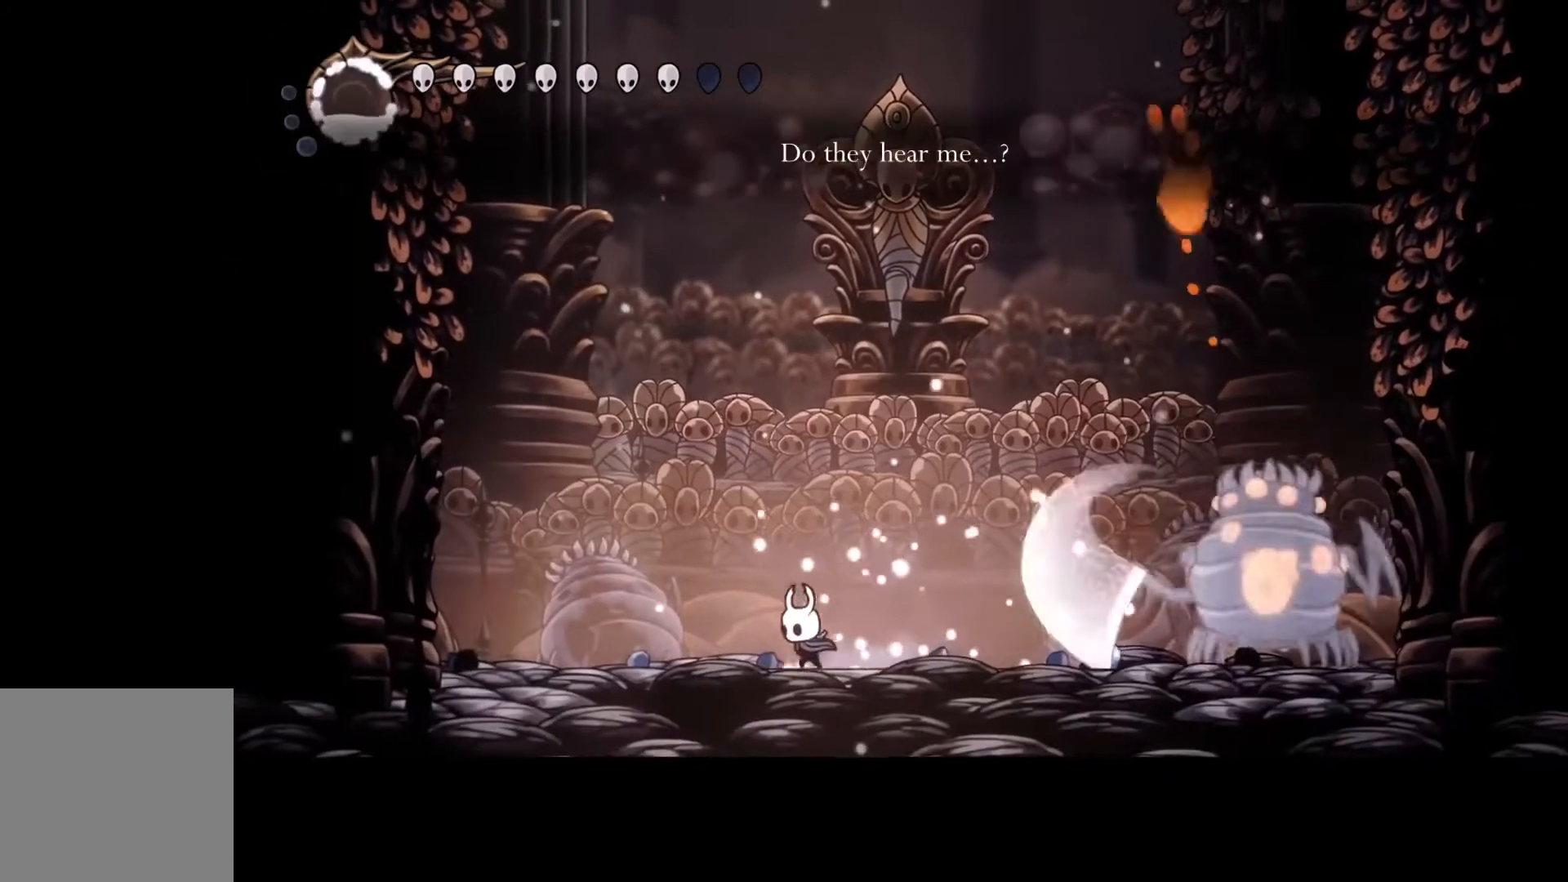
{"buttons": [], "left_stick": "left", "events": []}
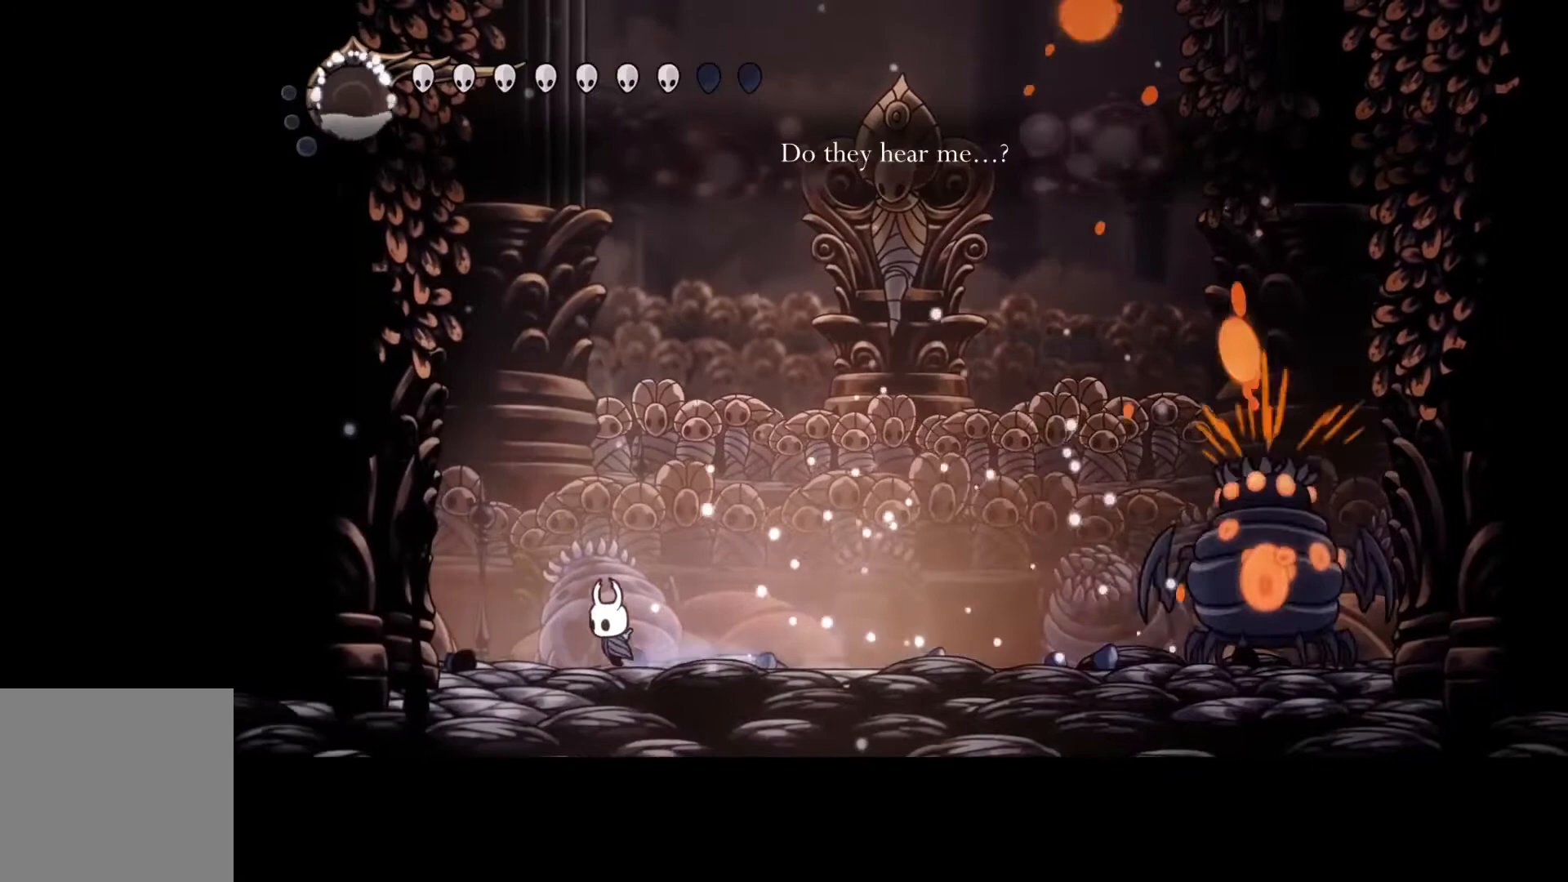
{"buttons": ["B"], "left_stick": "left", "events": [[500, "B", "down"]]}
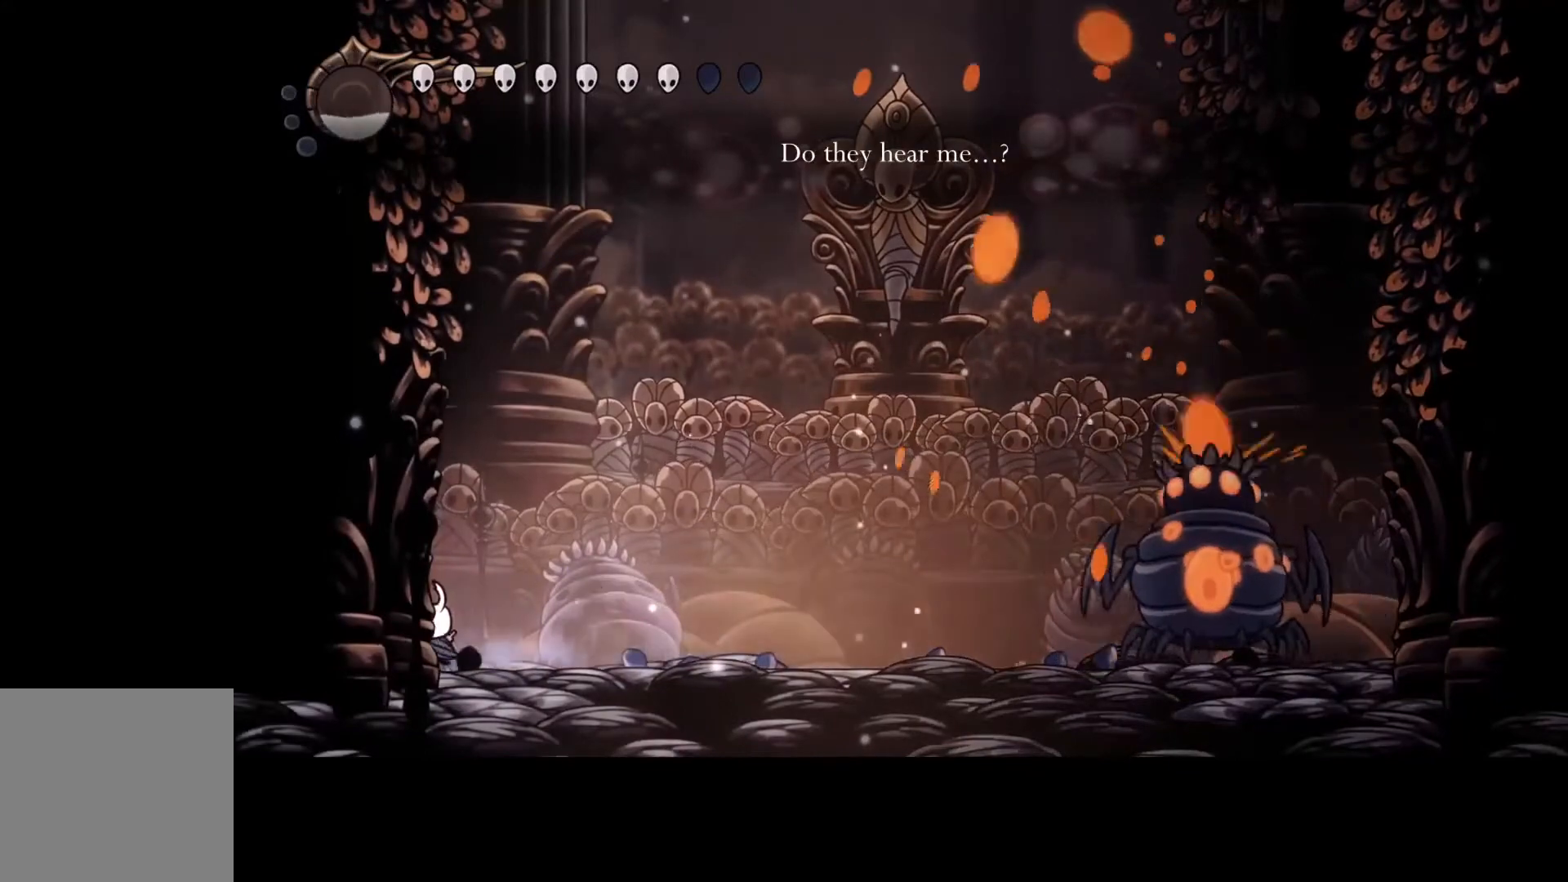
{"buttons": ["B"], "left_stick": "center", "events": [[167, "left_stick", "center"]]}
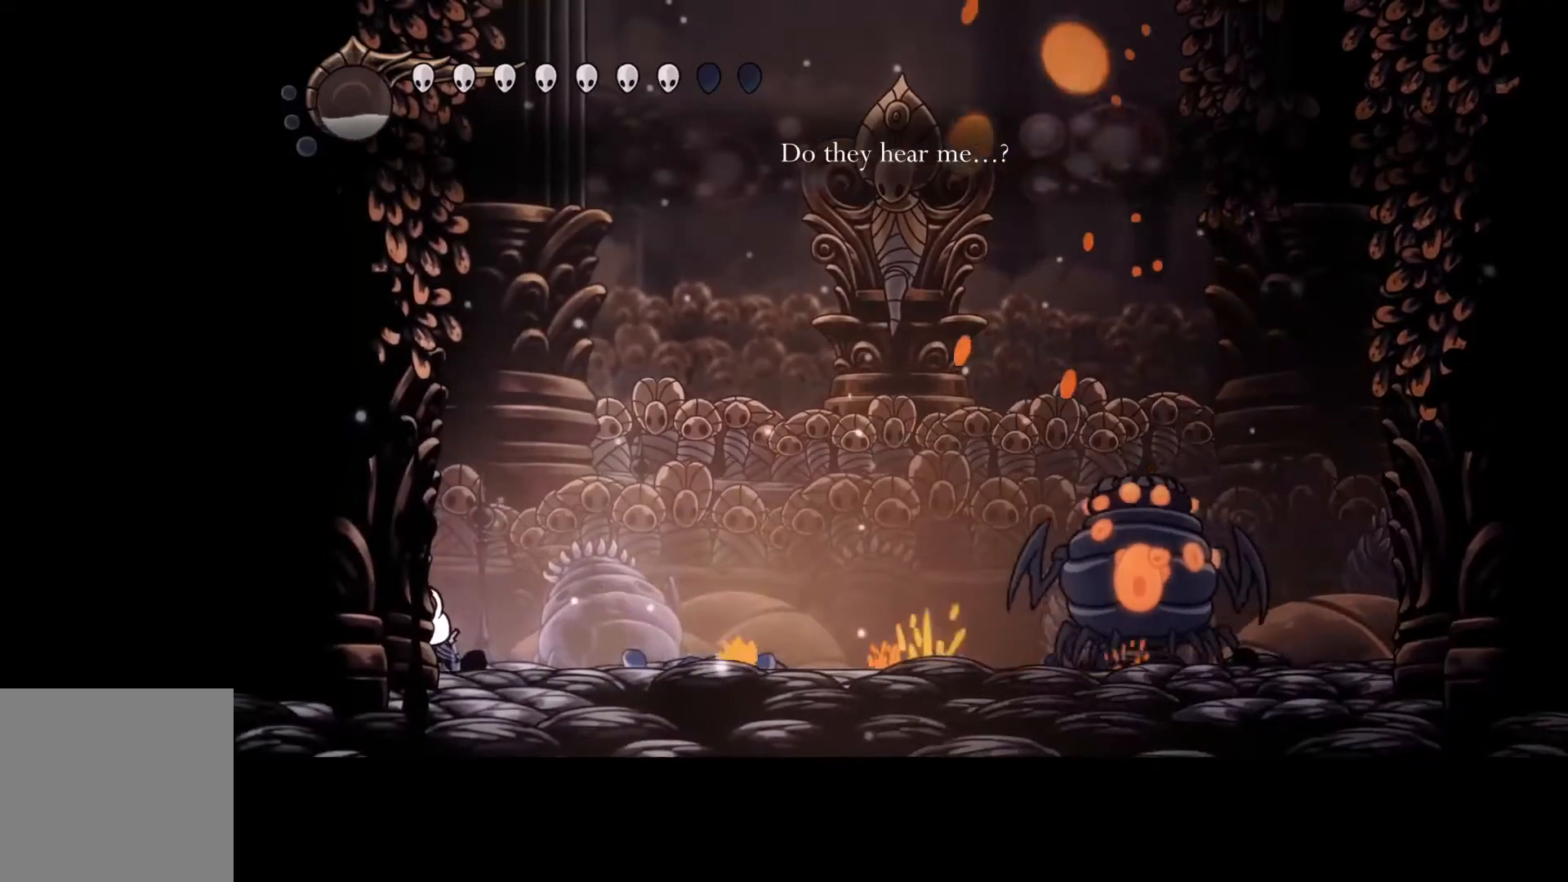
{"buttons": ["B"], "left_stick": "center", "events": []}
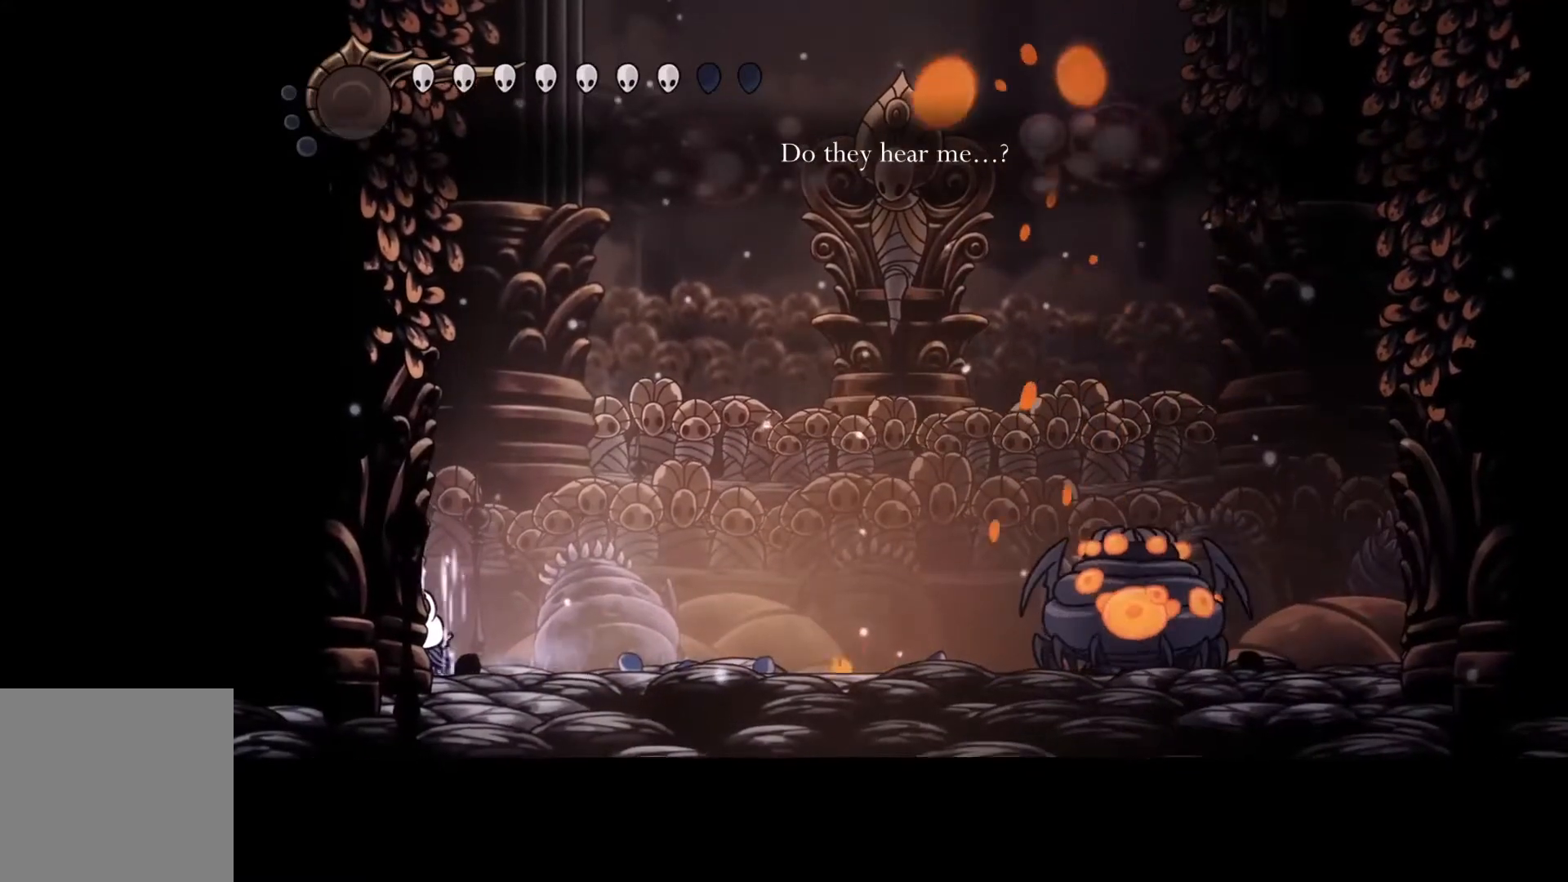
{"buttons": ["B"], "left_stick": "center", "events": []}
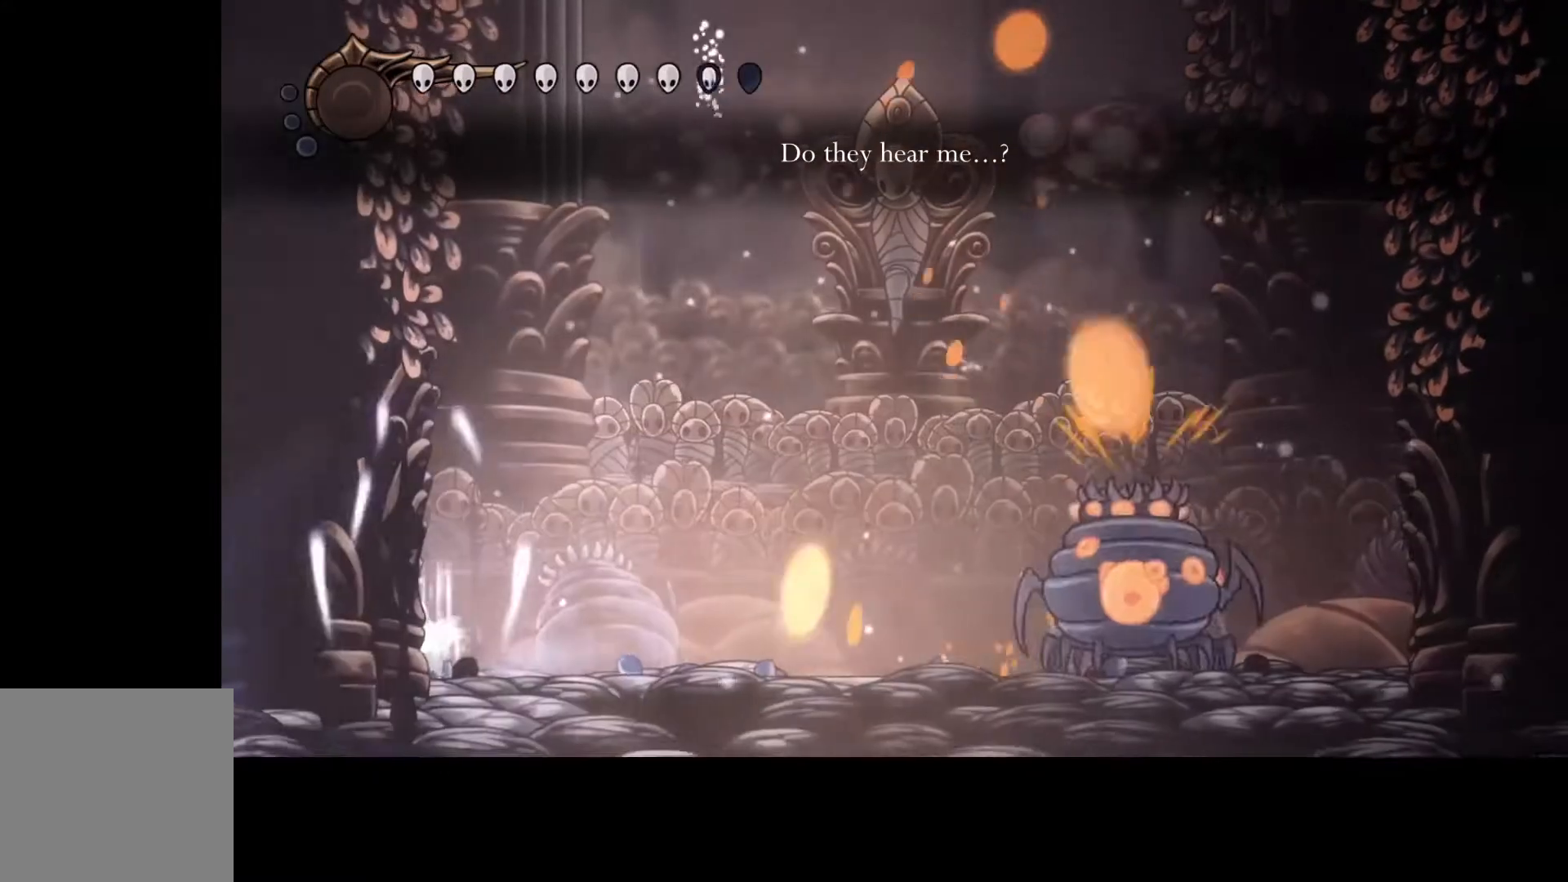
{"buttons": [], "left_stick": "right", "events": [[300, "left_stick", "right"], [400, "B", "up"]]}
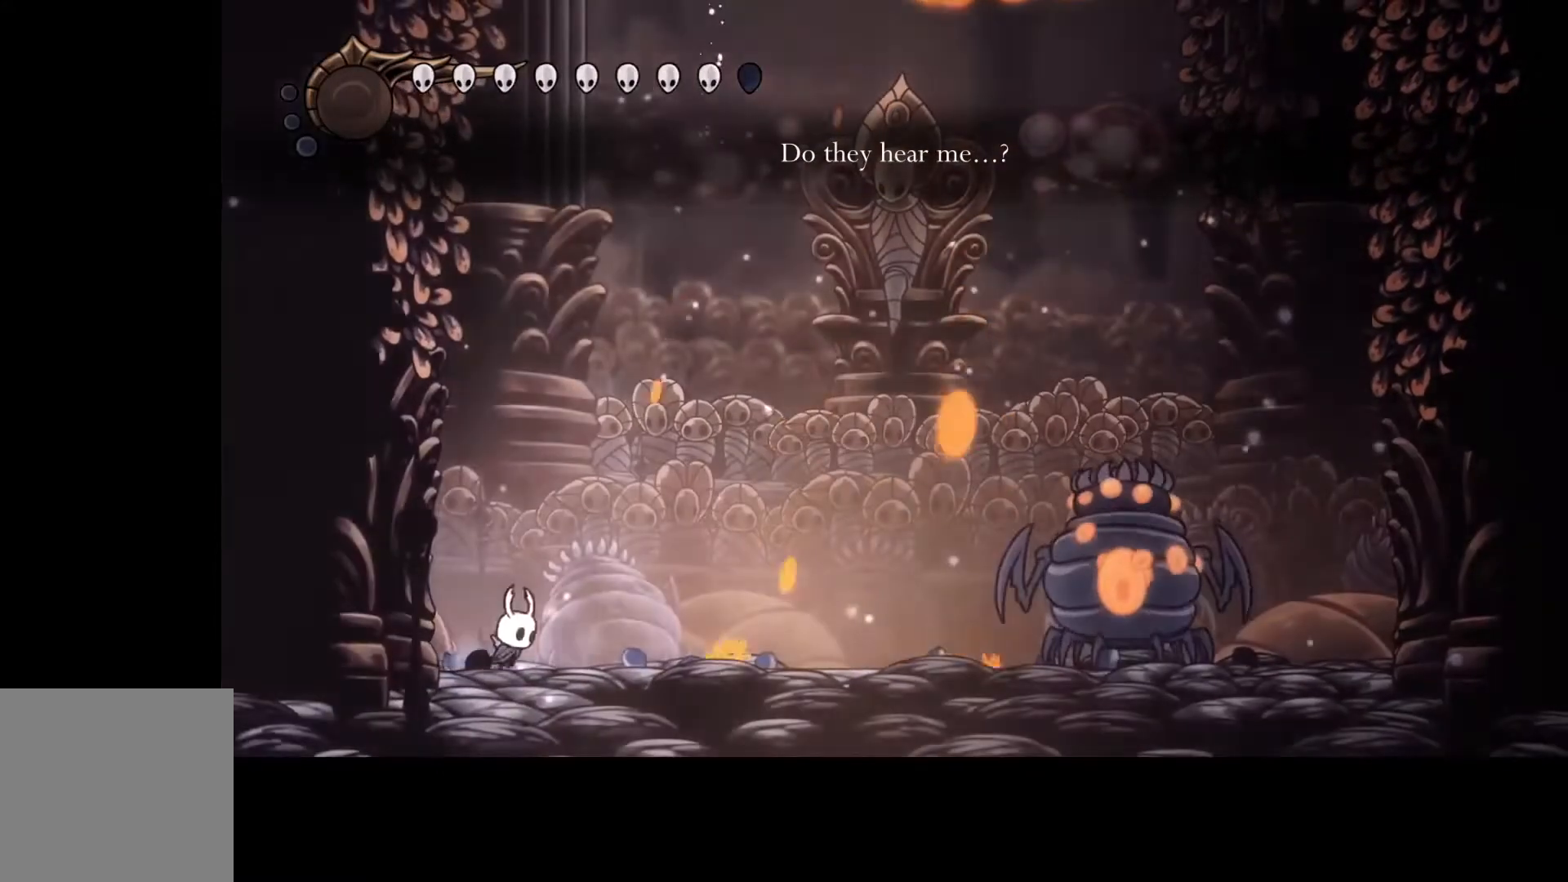
{"buttons": [], "left_stick": "right", "events": []}
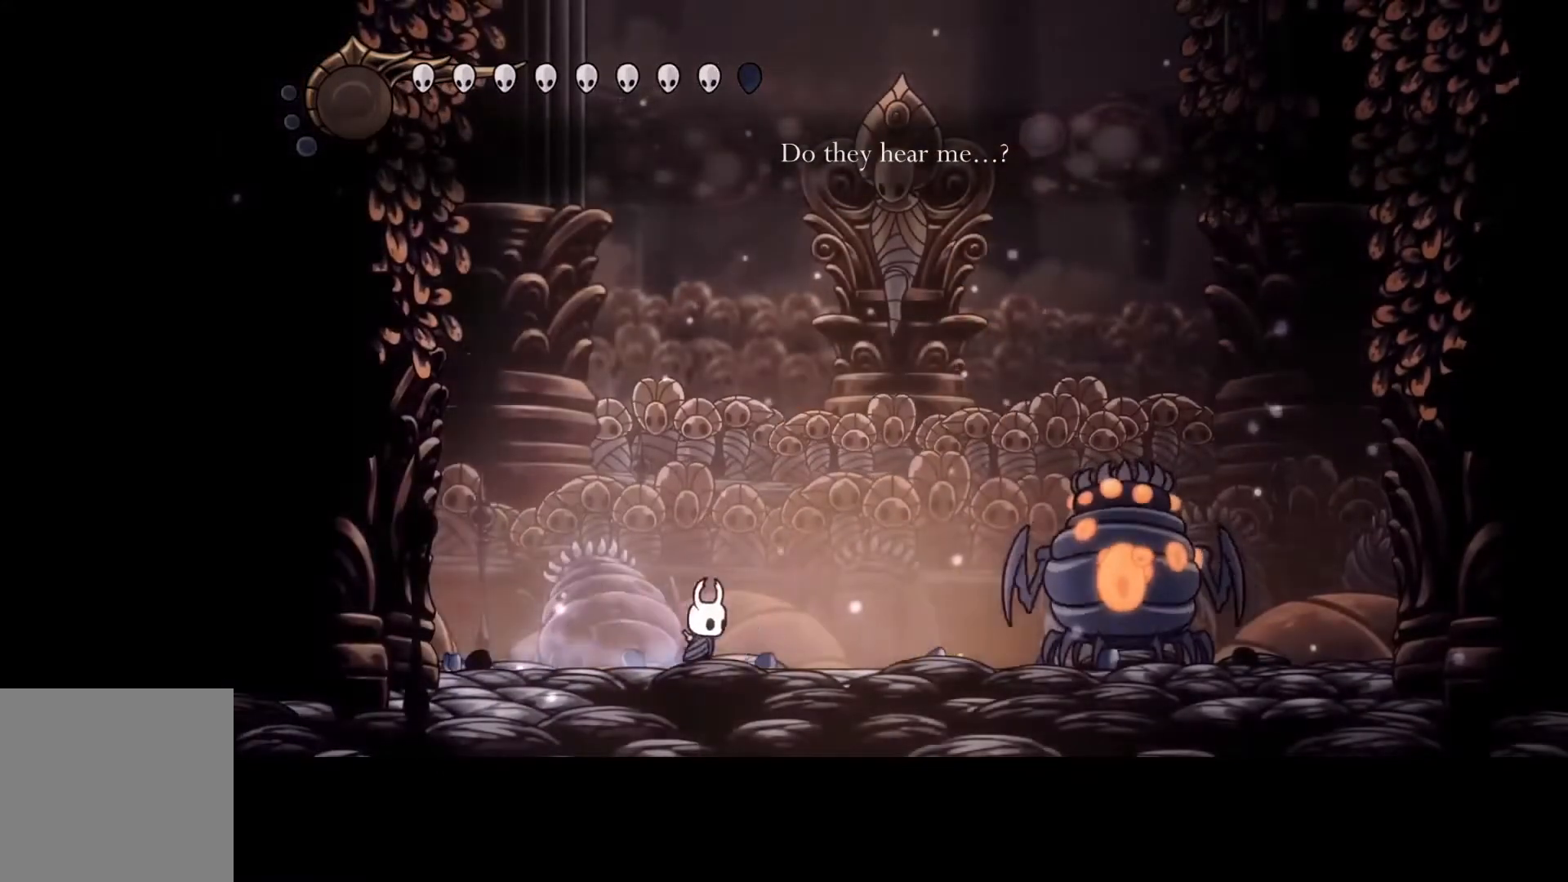
{"buttons": [], "left_stick": "right", "events": []}
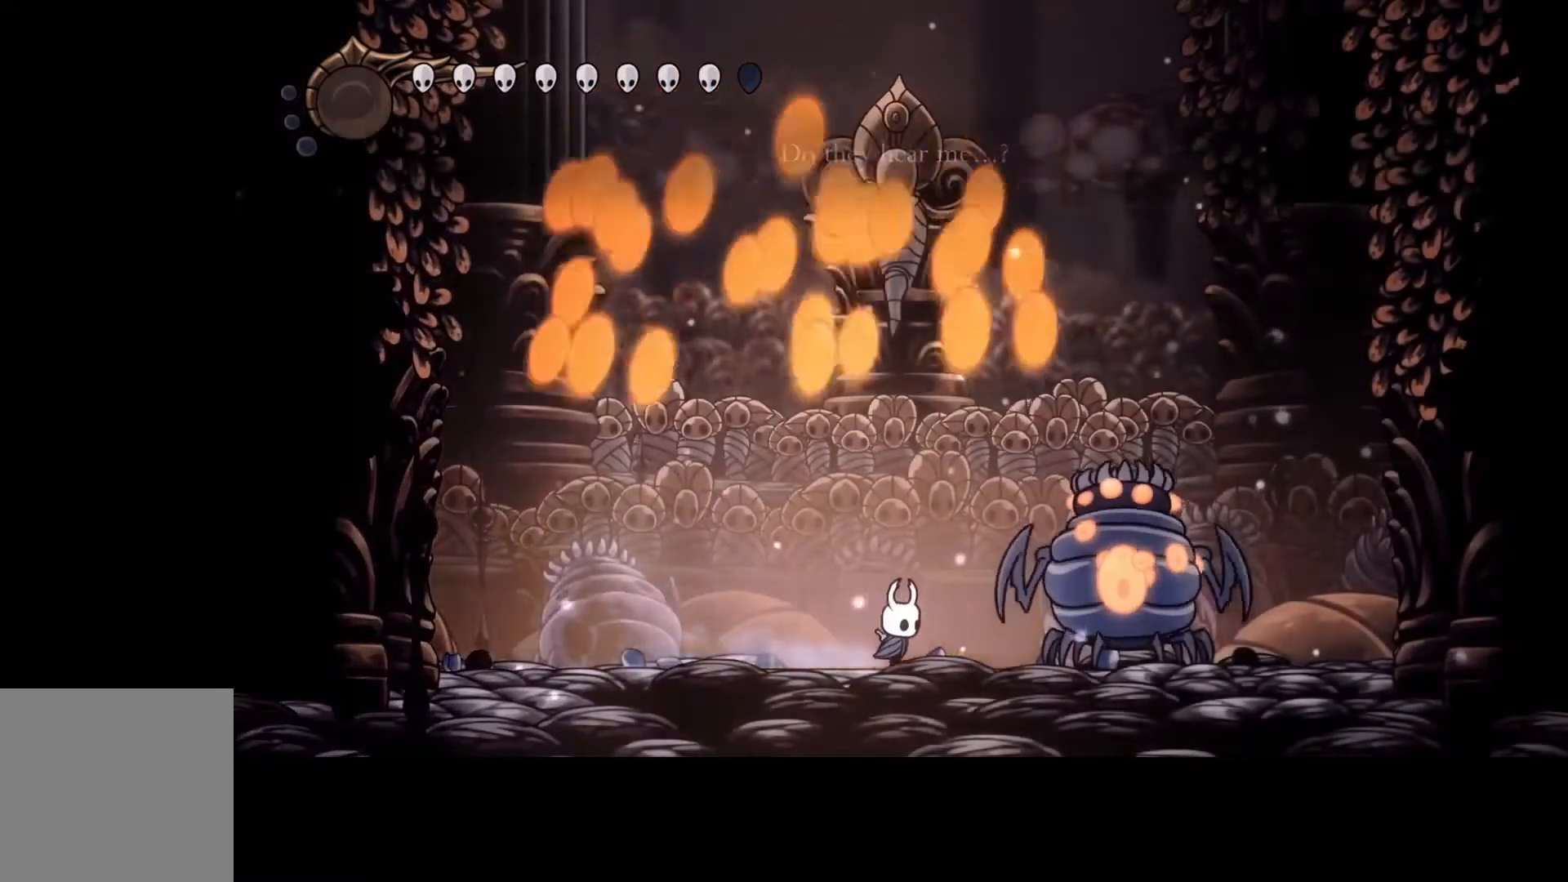
{"buttons": [], "left_stick": "right", "events": [[267, "R2", "down"], [467, "R2", "up"]]}
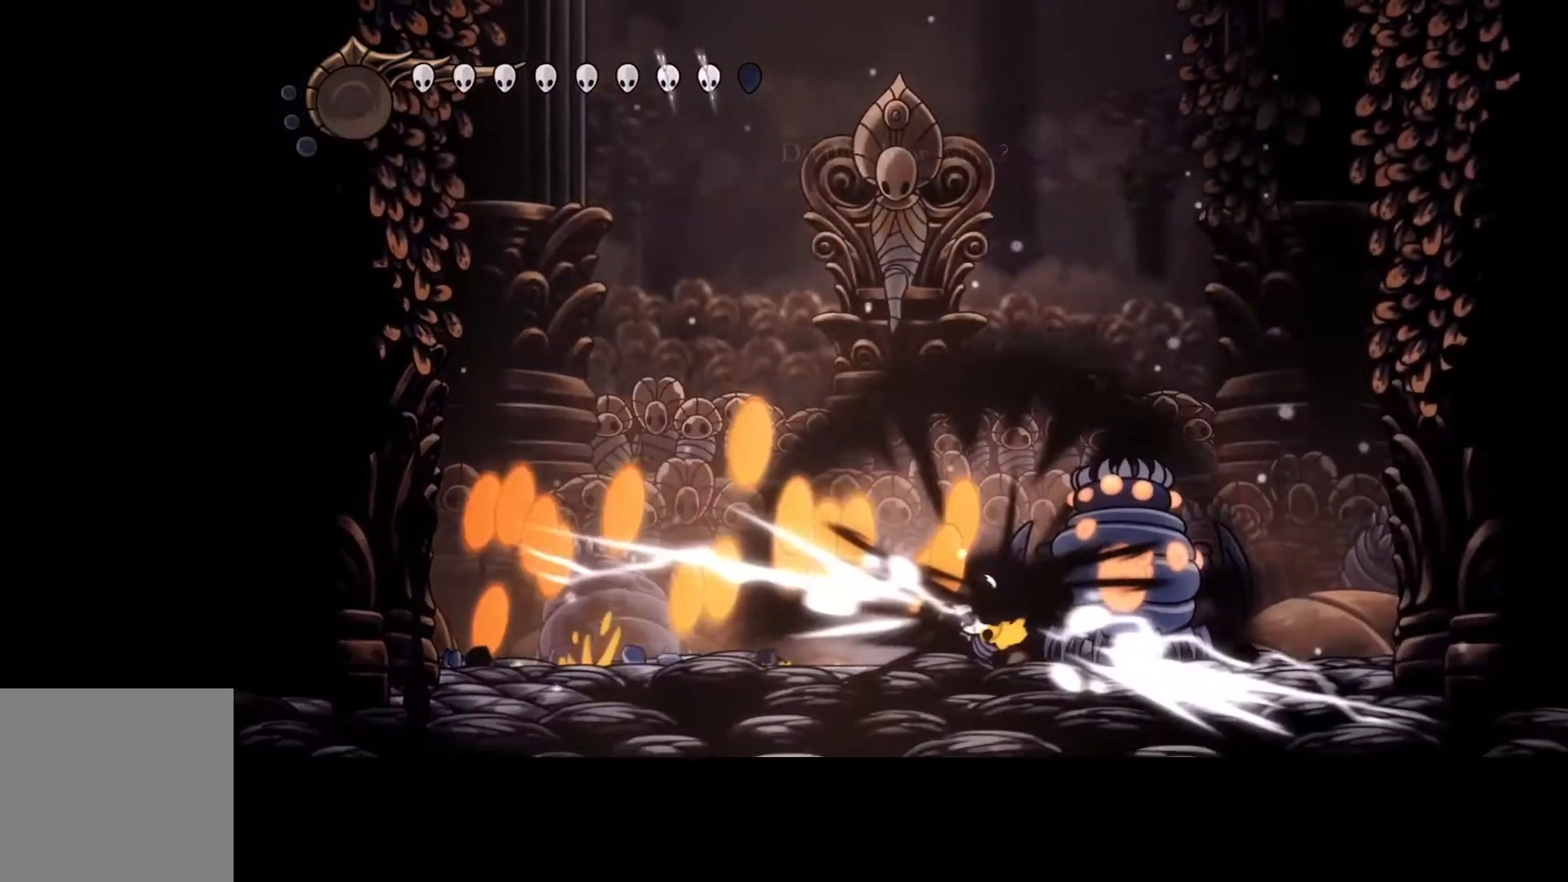
{"buttons": [], "left_stick": "right", "events": []}
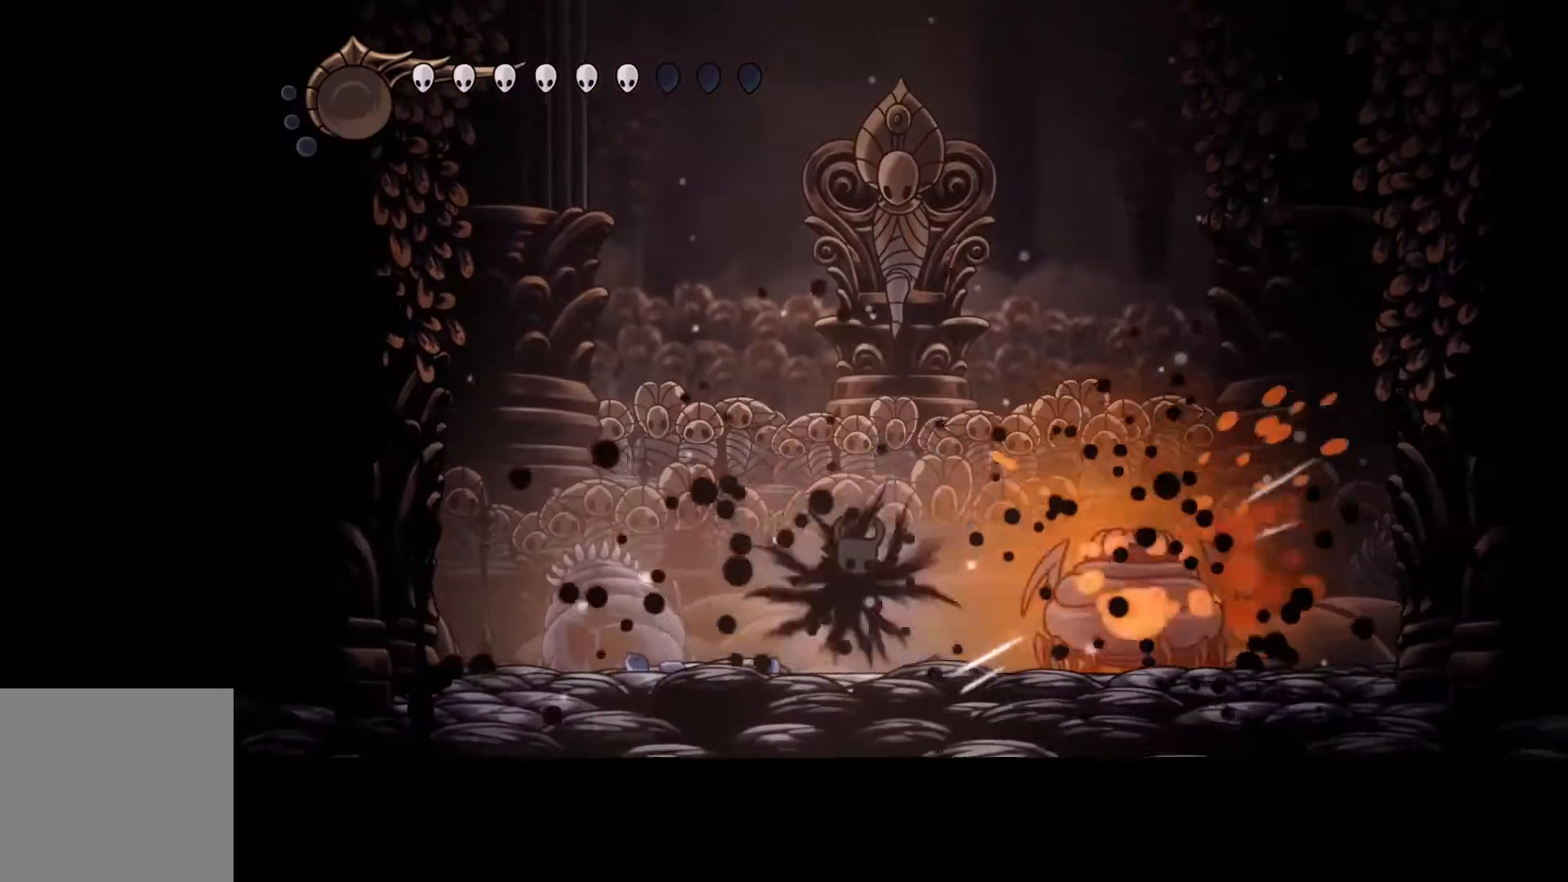
{"buttons": [], "left_stick": "right", "events": []}
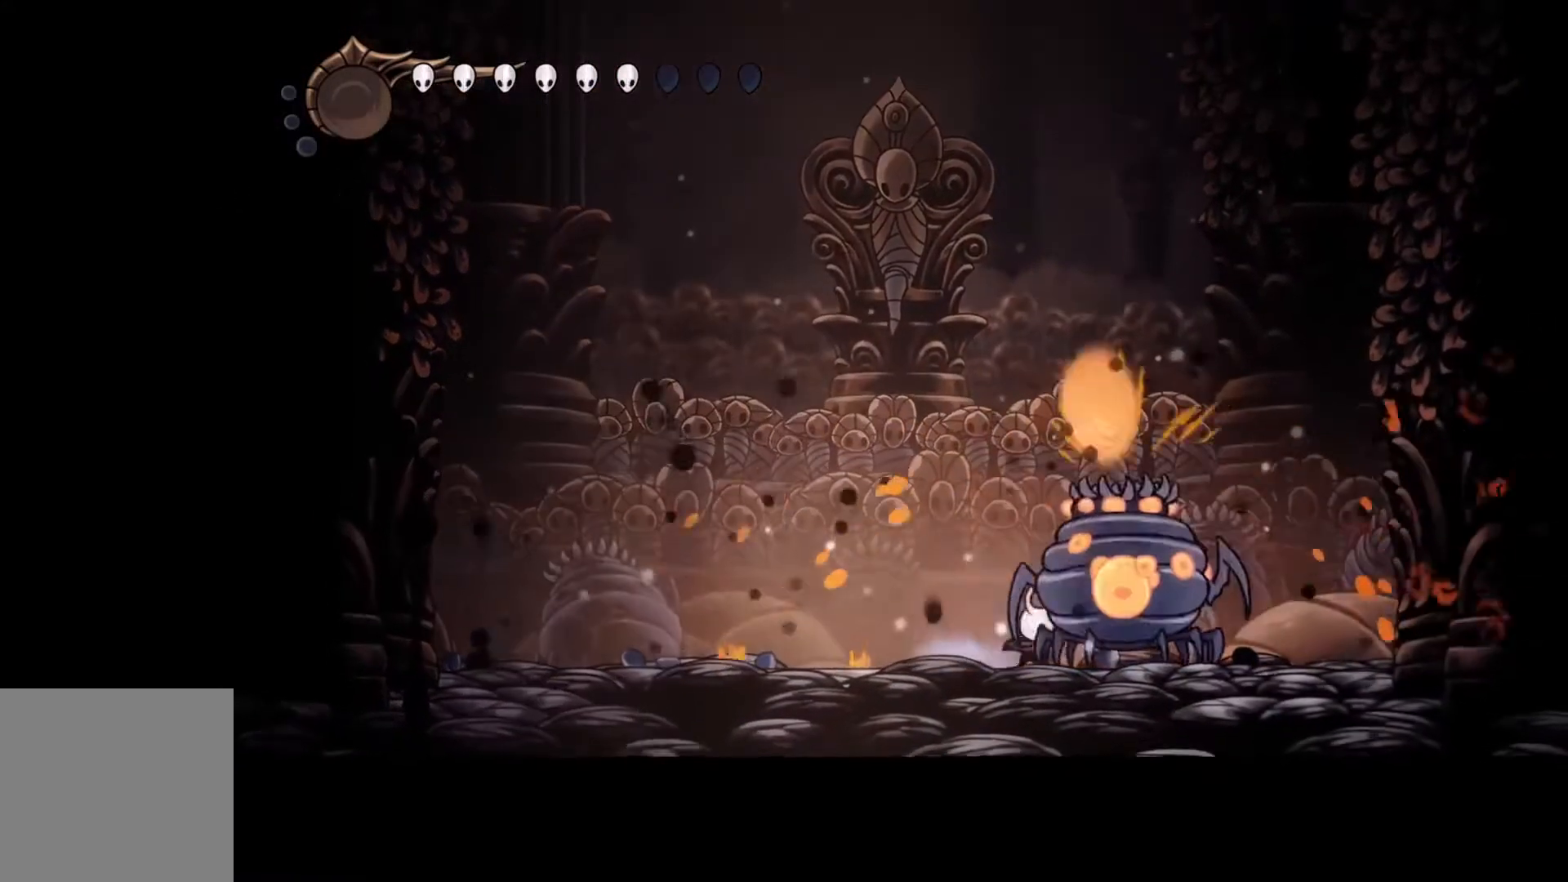
{"buttons": [], "left_stick": "right", "events": []}
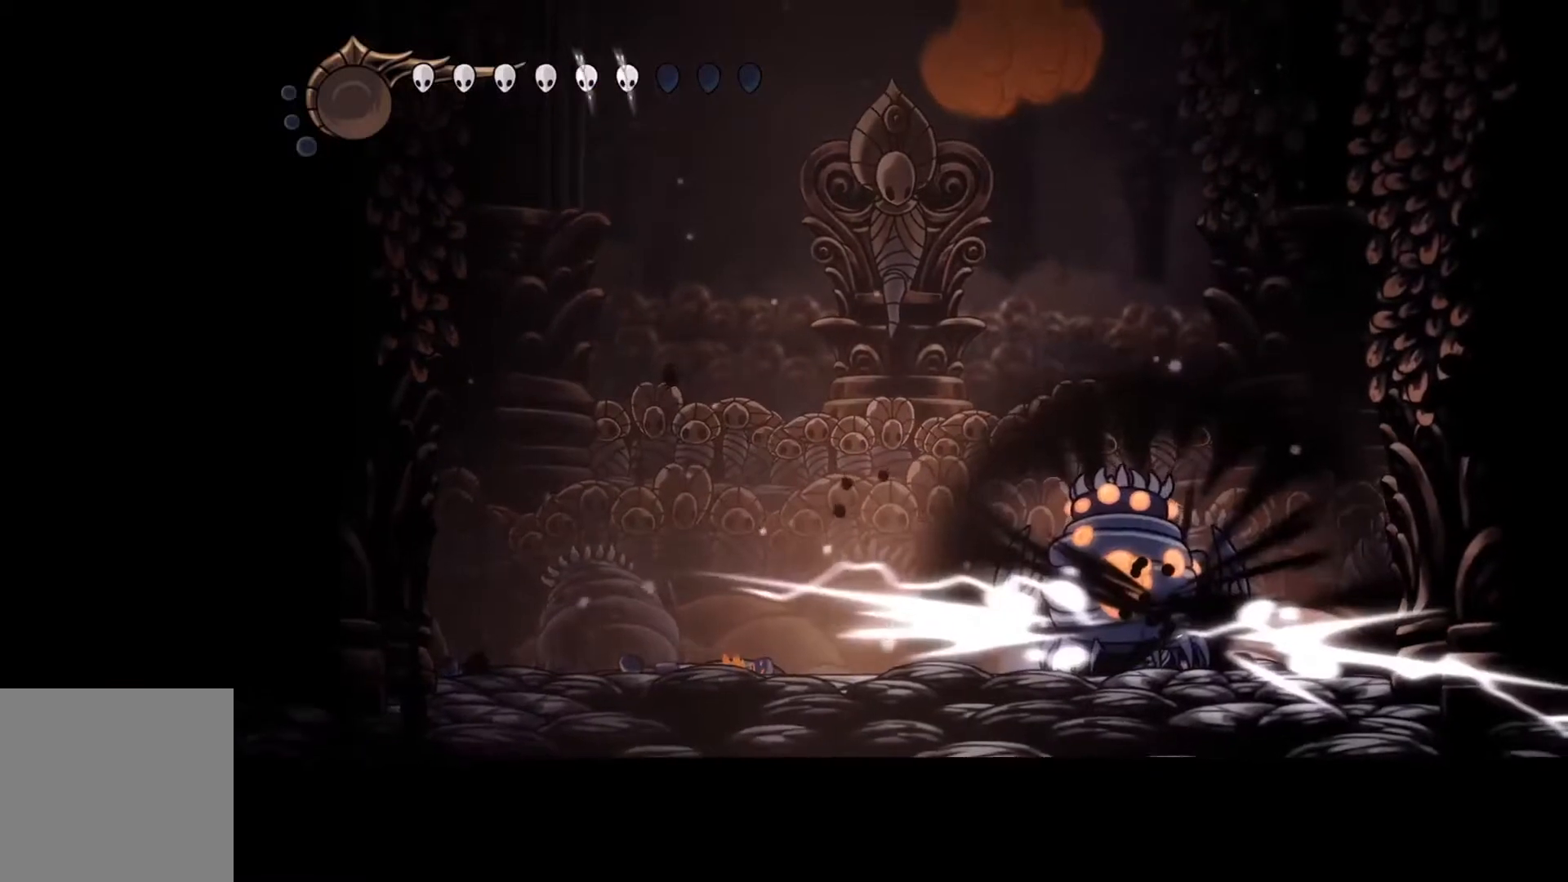
{"buttons": [], "left_stick": "right", "events": []}
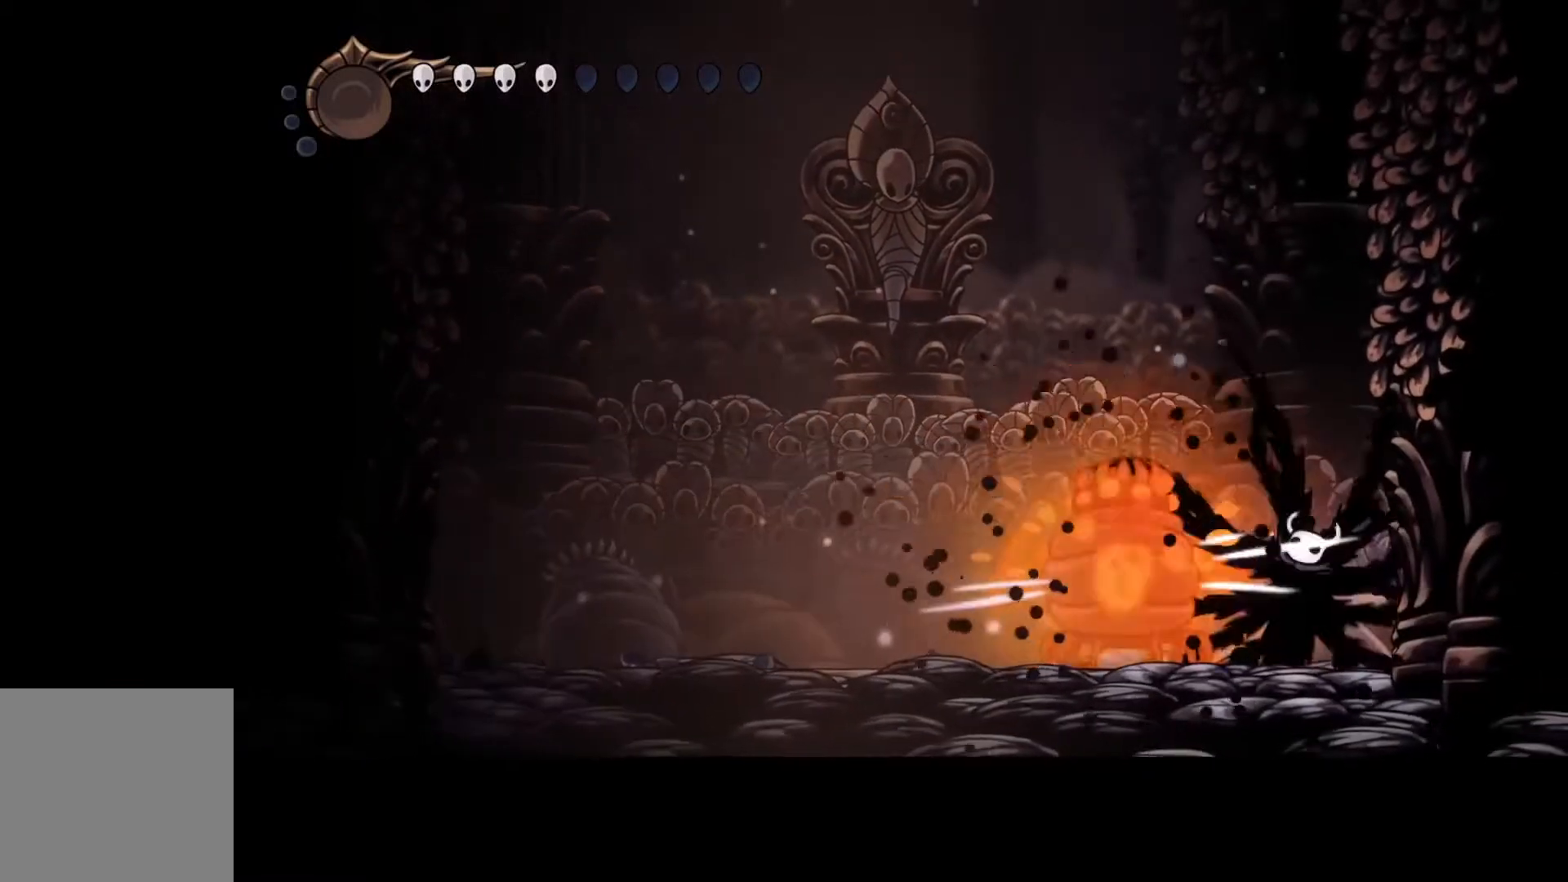
{"buttons": [], "left_stick": "center", "events": [[333, "left_stick", "left"], [467, "left_stick", "center"]]}
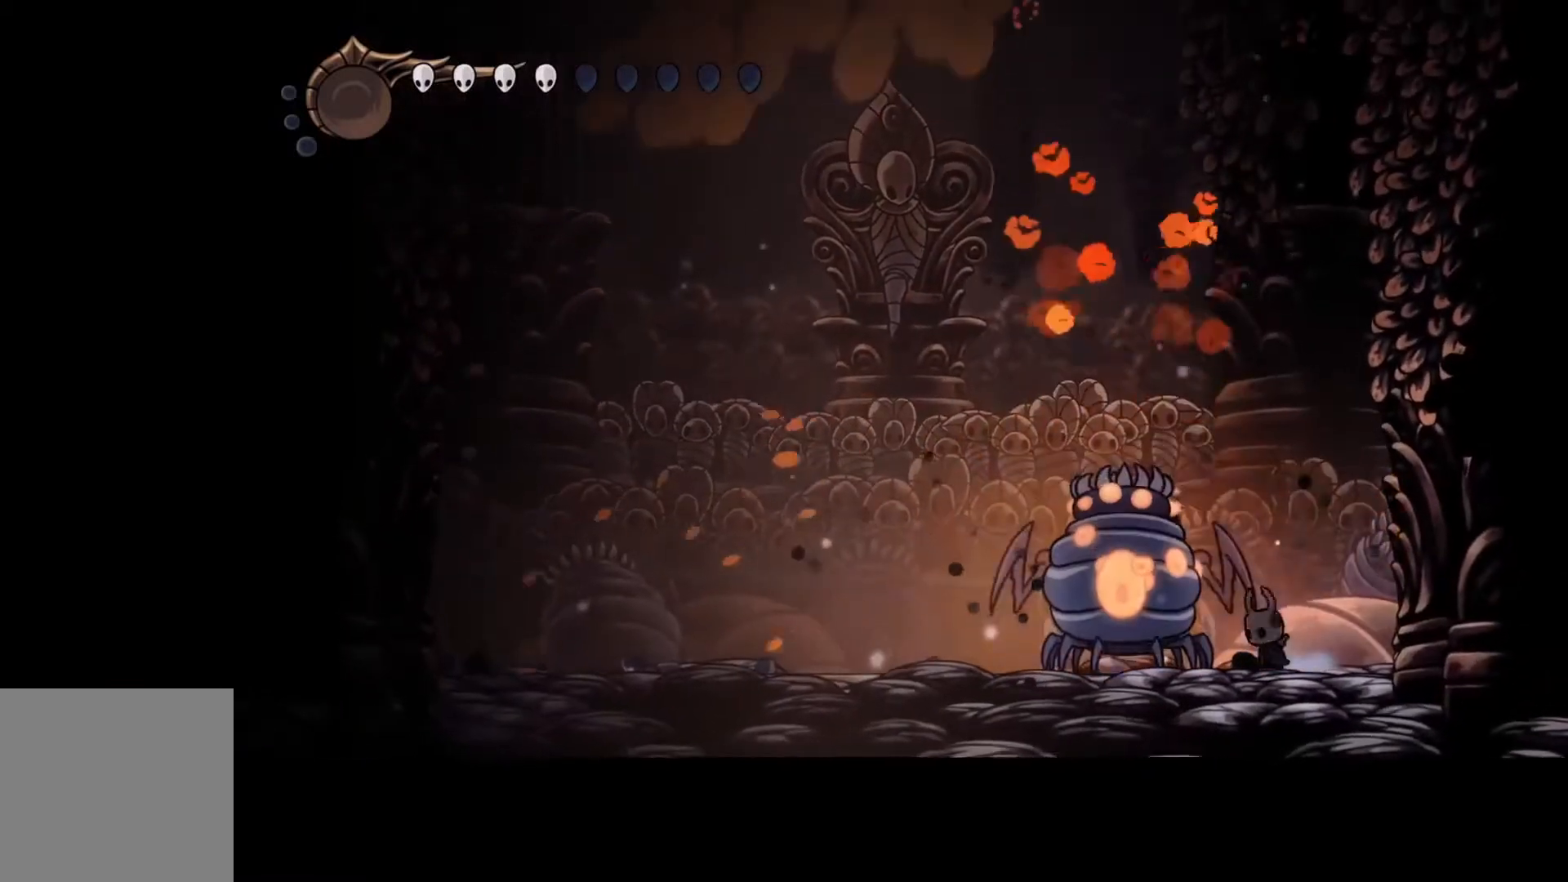
{"buttons": ["Y"], "left_stick": "center", "events": [[33, "Y", "down"]]}
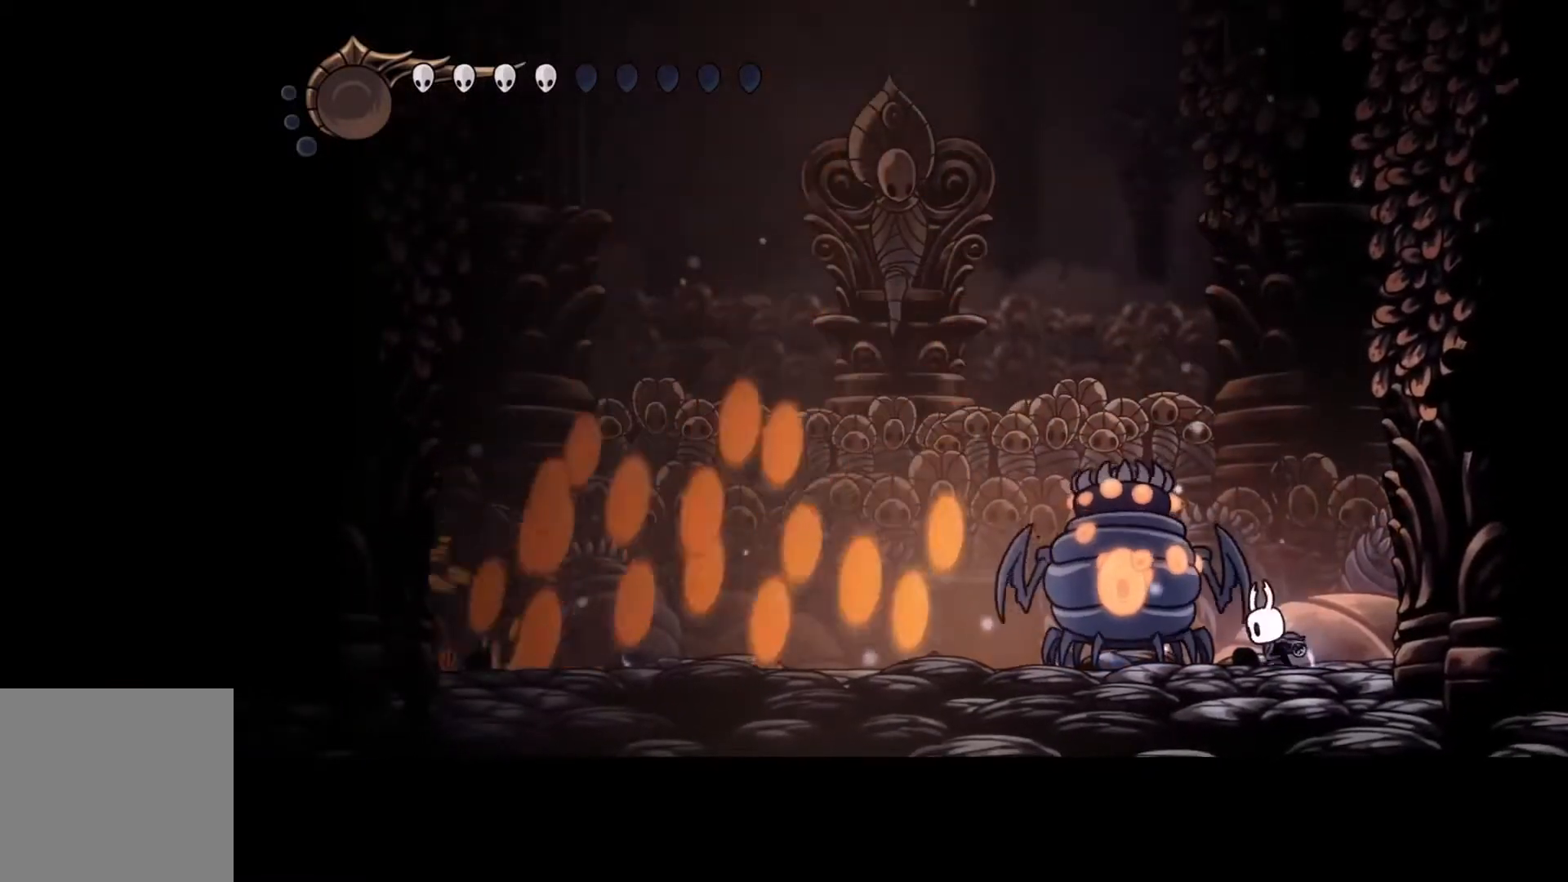
{"buttons": ["Y"], "left_stick": "center", "events": []}
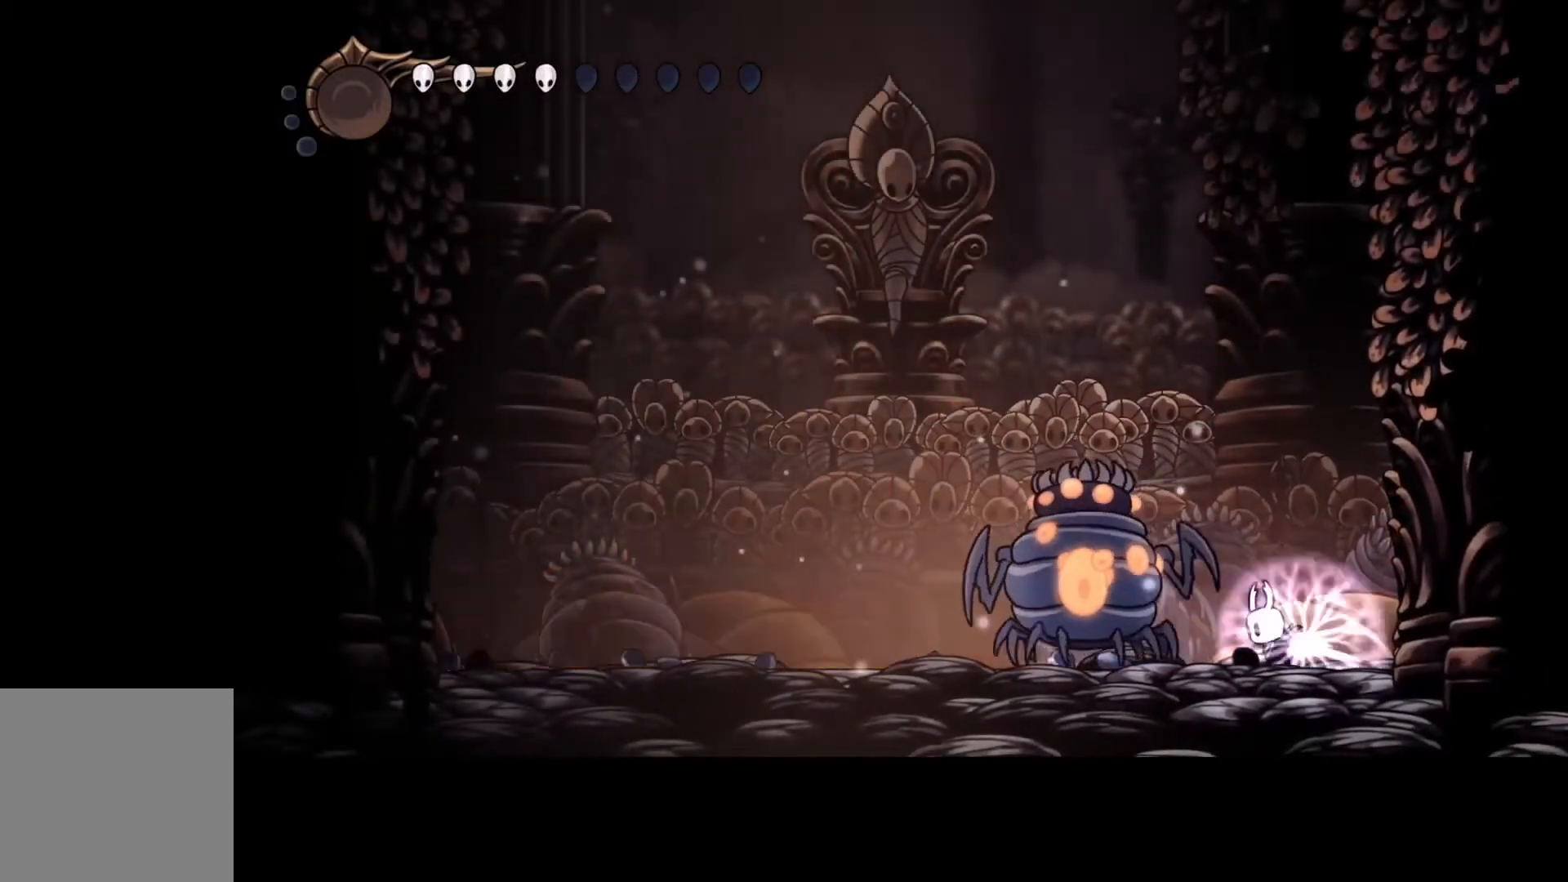
{"buttons": ["Y"], "left_stick": "center", "events": []}
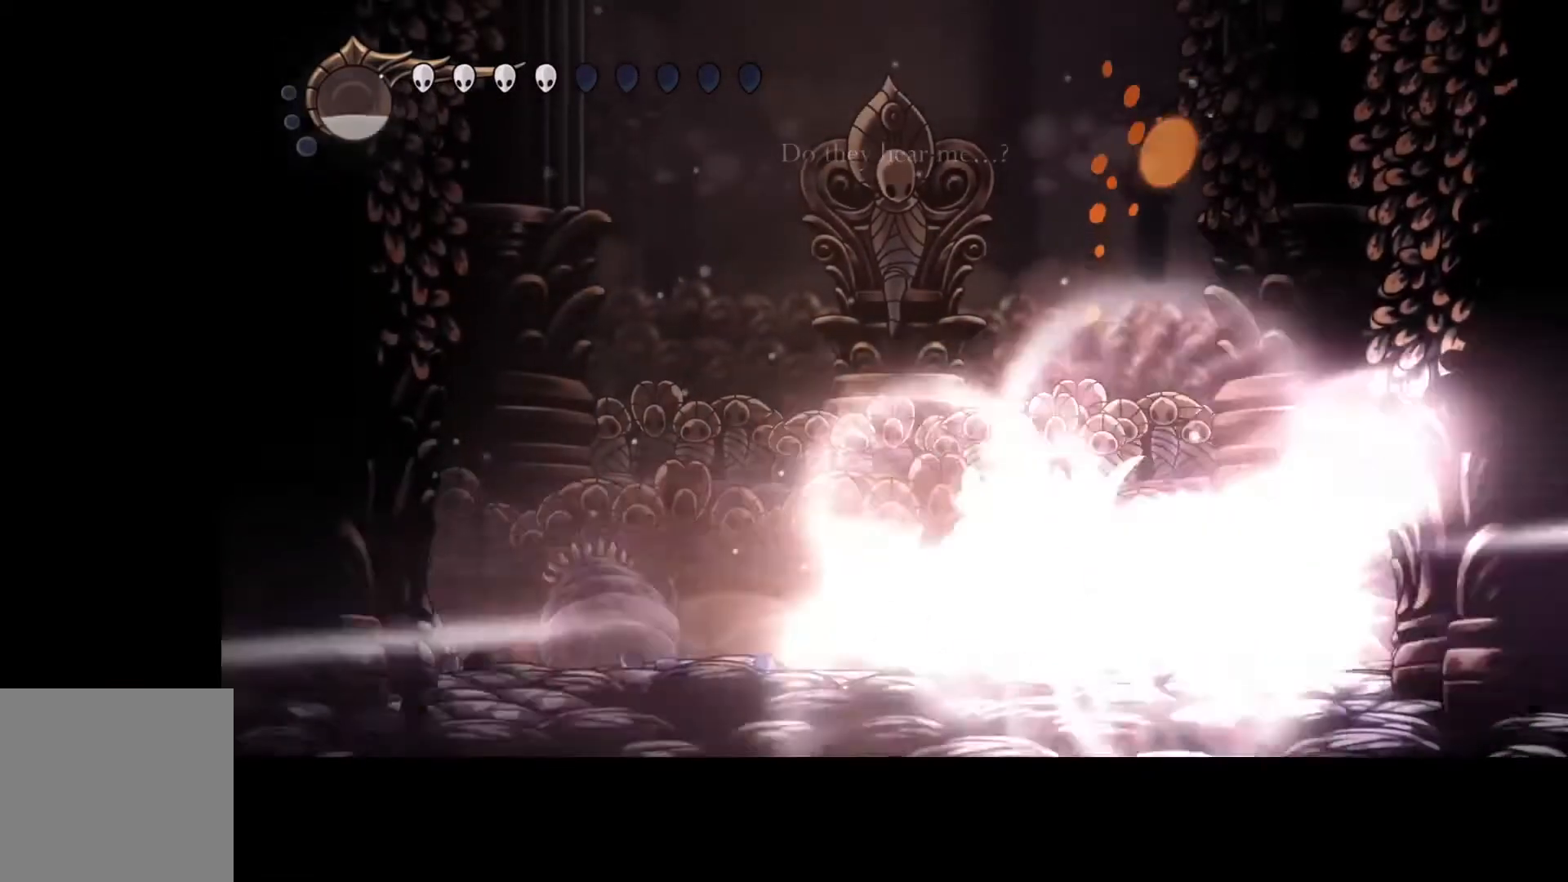
{"buttons": [], "left_stick": "right", "events": [[200, "left_stick", "right"], [300, "Y", "up"]]}
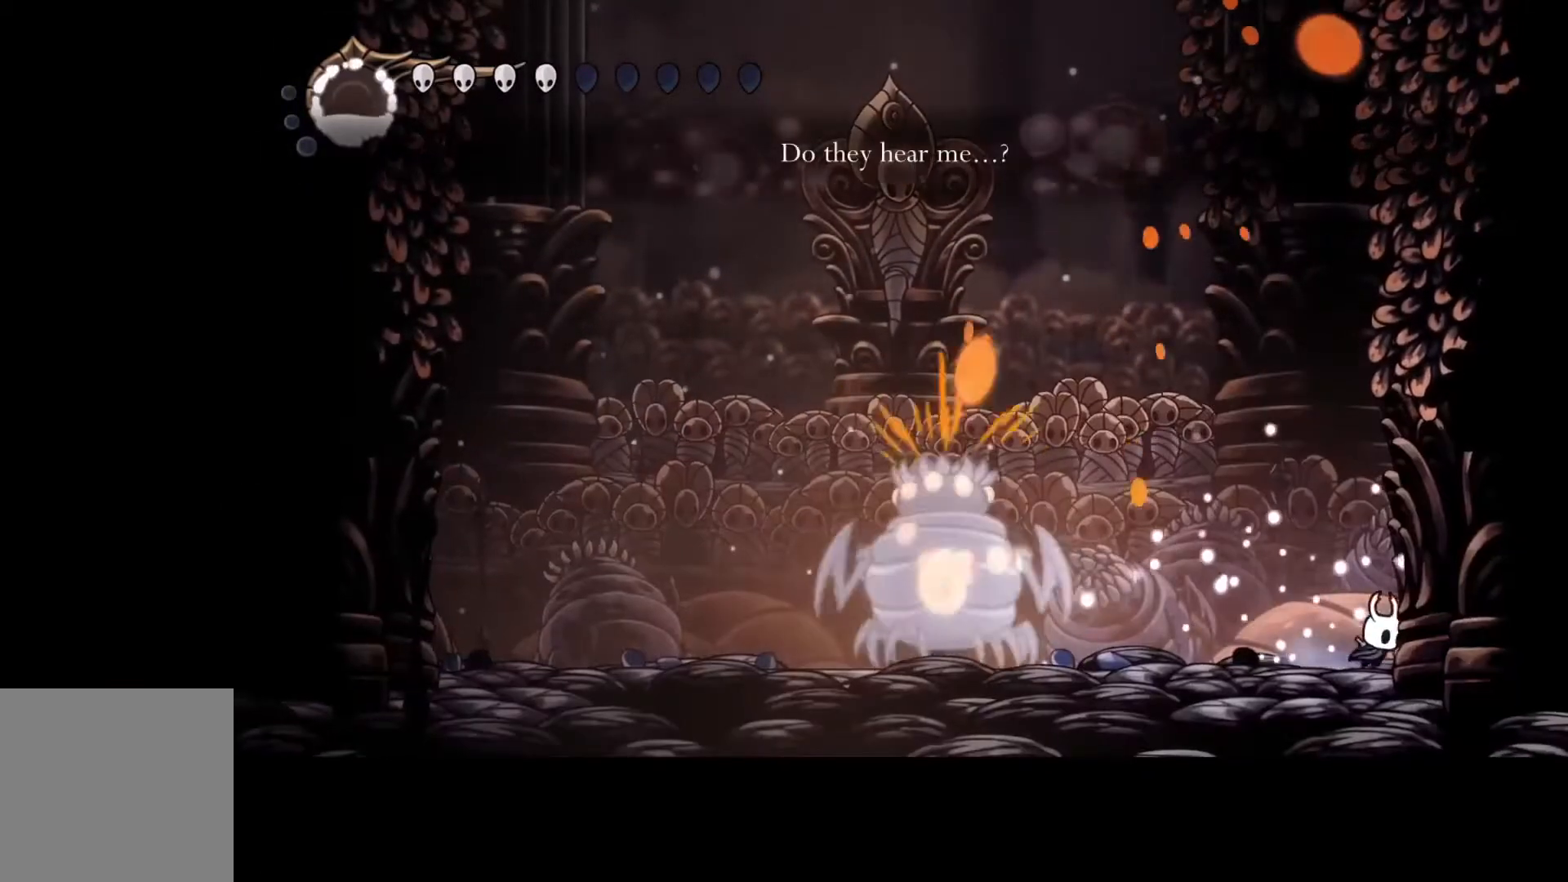
{"buttons": [], "left_stick": "right", "events": [[100, "left_stick", "left"], [367, "left_stick", "right"]]}
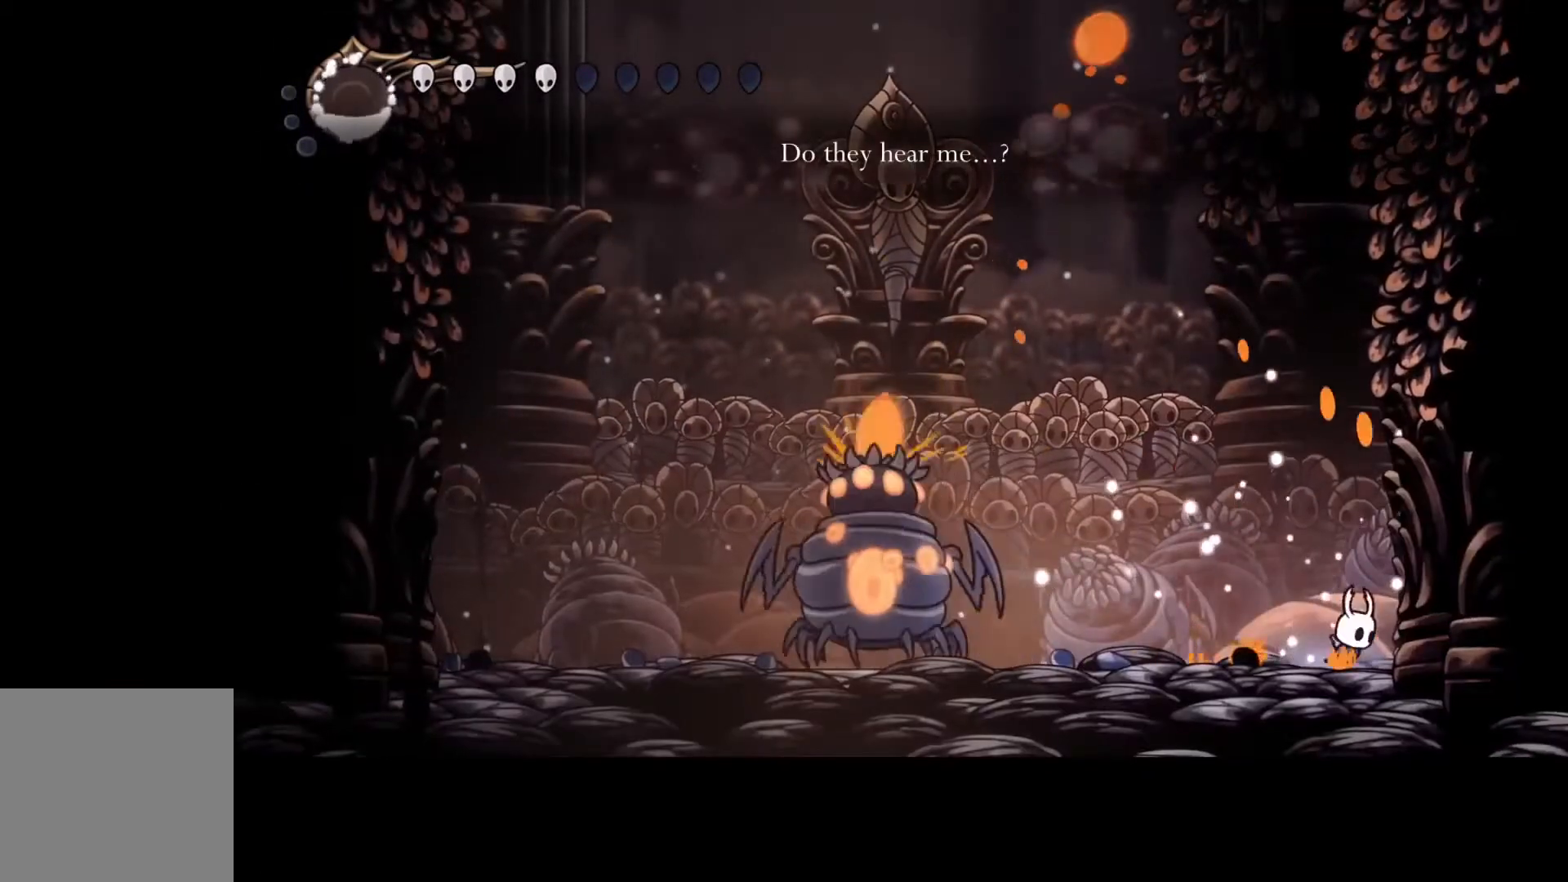
{"buttons": [], "left_stick": "left", "events": [[267, "left_stick", "center"], [500, "left_stick", "left"]]}